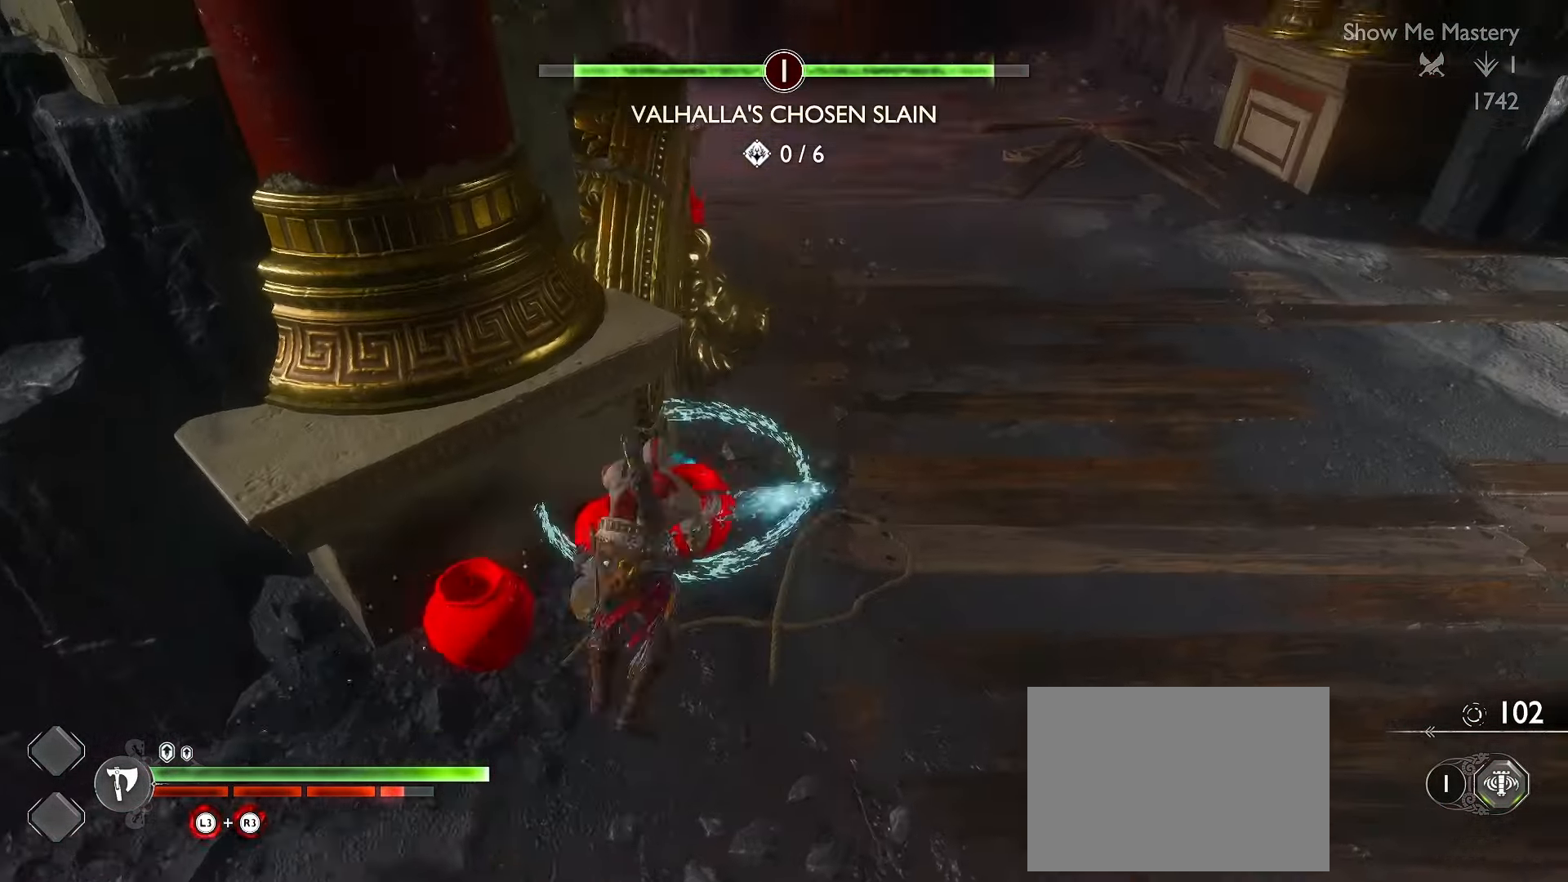
Gameplay with a controller (Xbox layout); each line is a JSON object with the inputs held at the frame after it. "events" lists button and stick changes between this image and that frame as [ms after this image, input, new state], when the widget could be followed in between. Not read: R3.
{"buttons": ["Y", "L3"], "left_stick": "up", "right_stick": "center", "events": [[16, "L3", "down"], [83, "A", "up"], [266, "right_stick", "up-right"], [416, "right_stick", "center"], [500, "Y", "down"]]}
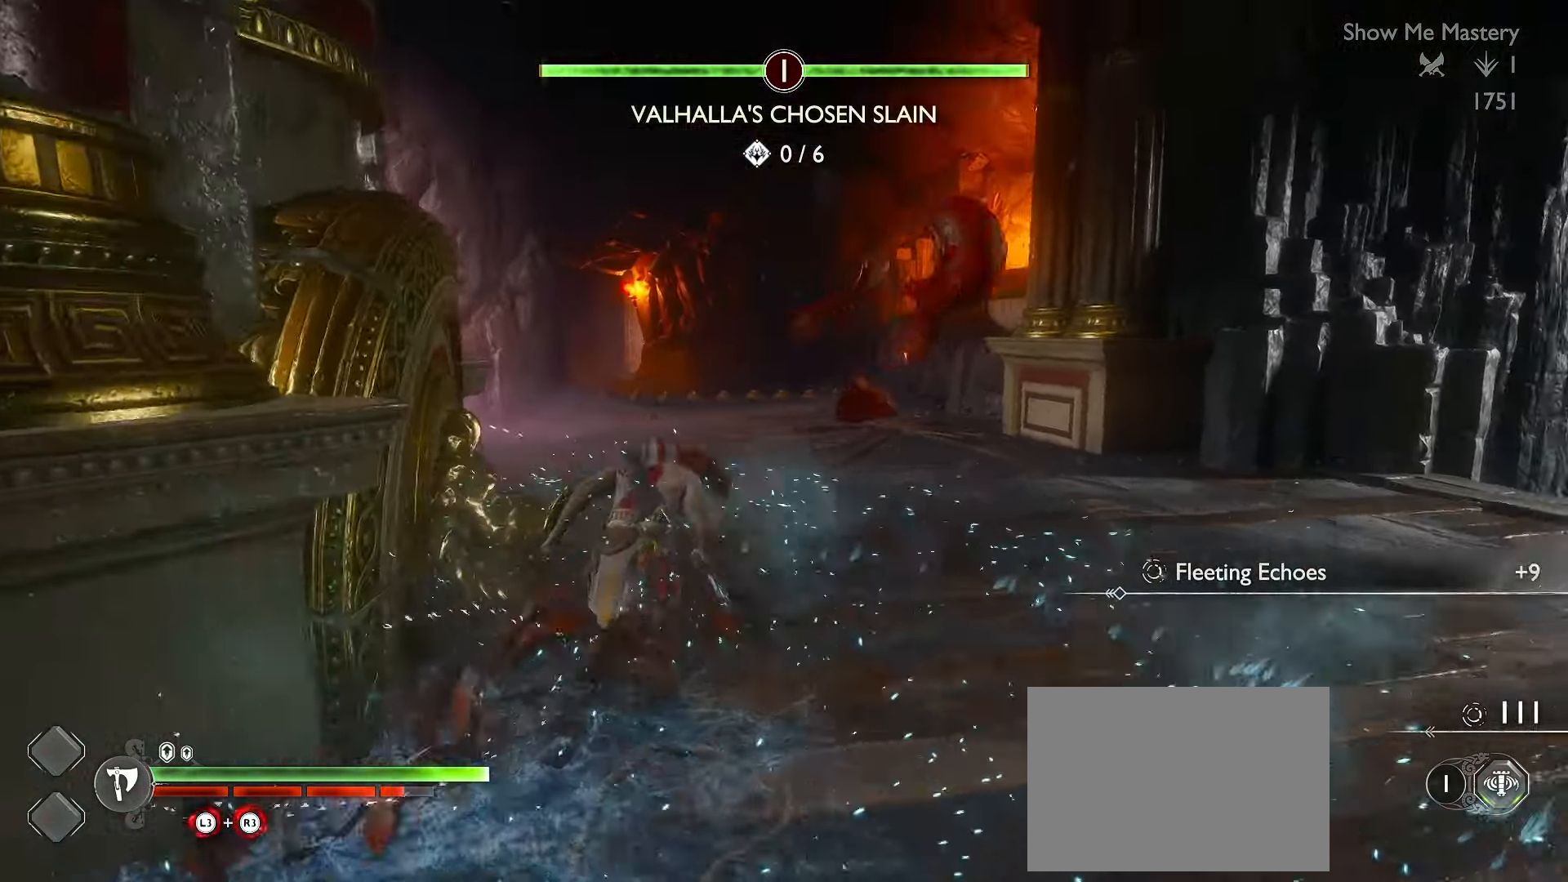
{"buttons": [], "left_stick": "up-left", "right_stick": "center", "events": [[450, "L3", "up"], [450, "left_stick", "up-left"], [467, "Y", "up"]]}
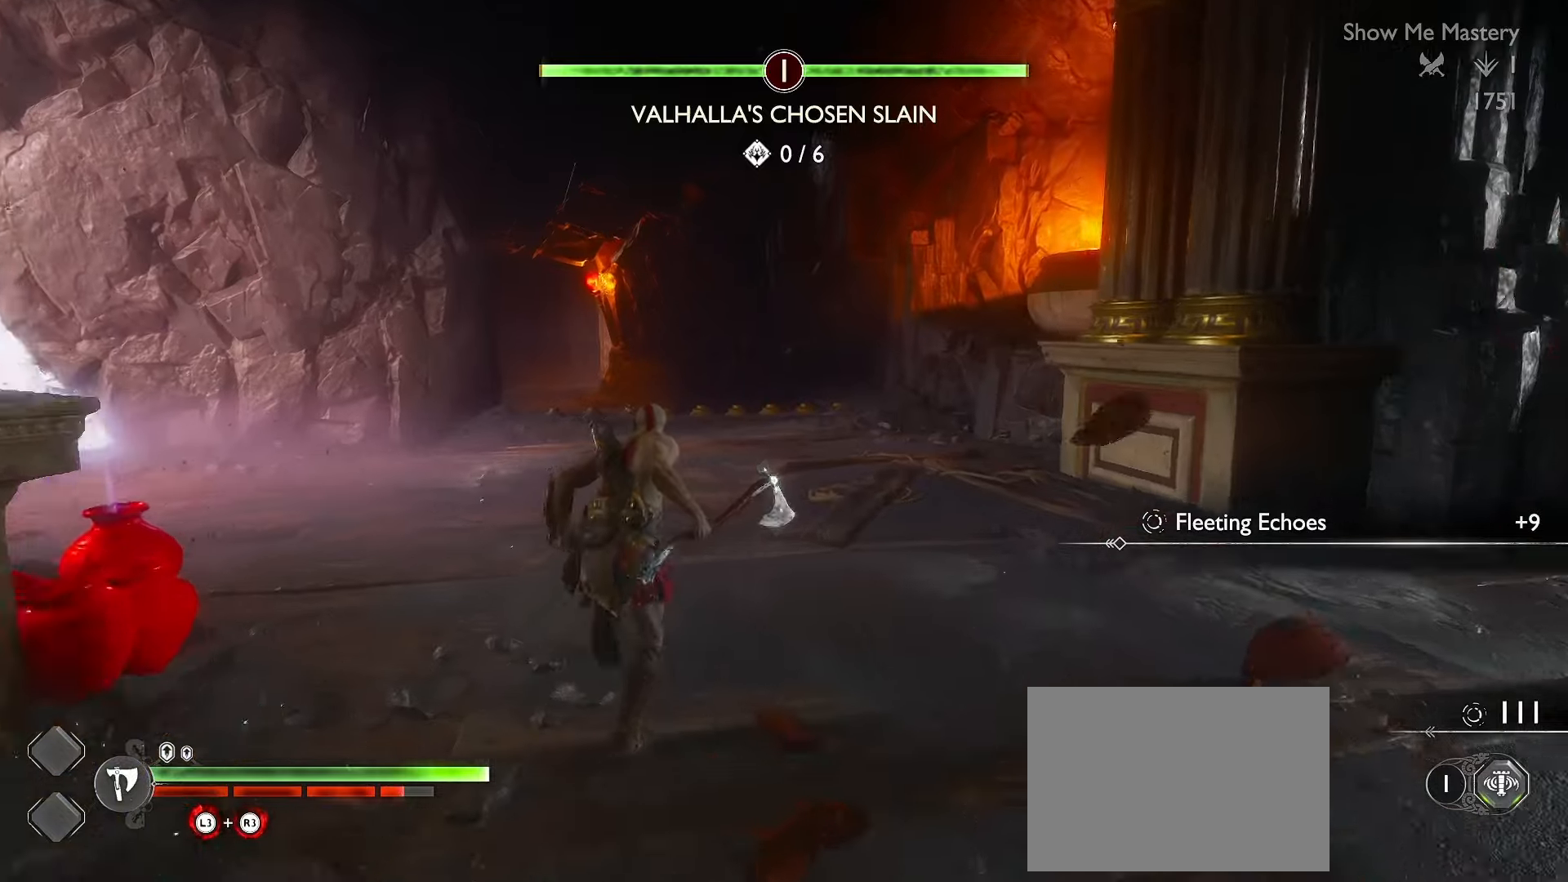
{"buttons": [], "left_stick": "down-left", "right_stick": "down-left", "events": [[67, "right_stick", "down-left"], [117, "left_stick", "down-left"], [234, "L3", "down"], [434, "L3", "up"]]}
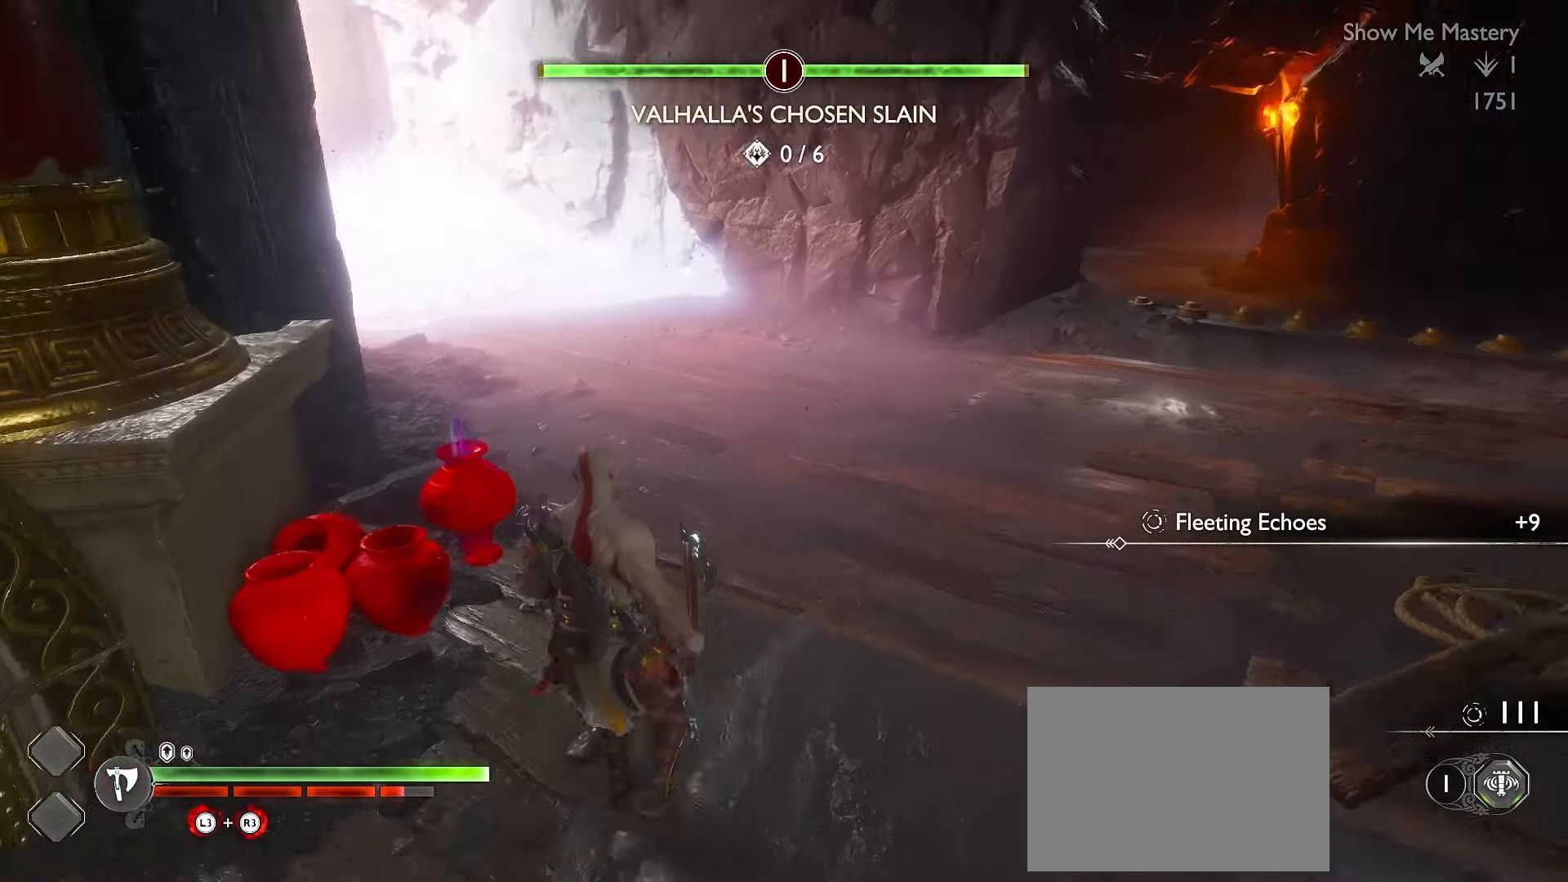
{"buttons": [], "left_stick": "up", "right_stick": "center", "events": [[17, "R1", "down"], [150, "R1", "up"], [150, "left_stick", "up-left"], [200, "left_stick", "up"], [217, "right_stick", "down-right"], [334, "right_stick", "center"]]}
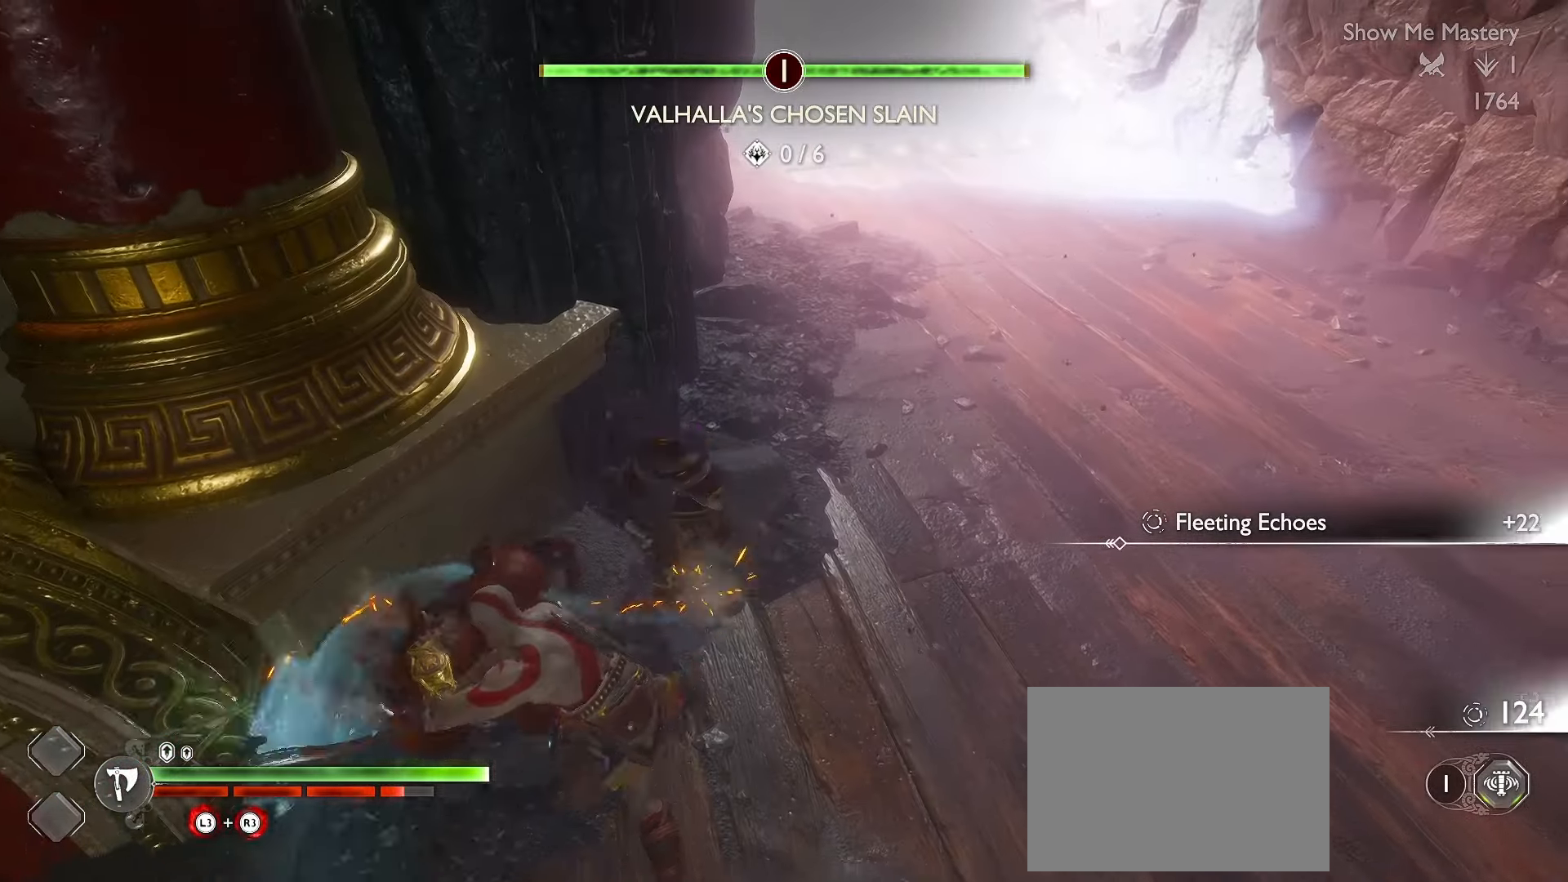
{"buttons": ["L3"], "left_stick": "up-right", "right_stick": "right", "events": [[17, "A", "down"], [100, "L3", "down"], [134, "A", "up"], [317, "right_stick", "right"], [350, "left_stick", "up-right"]]}
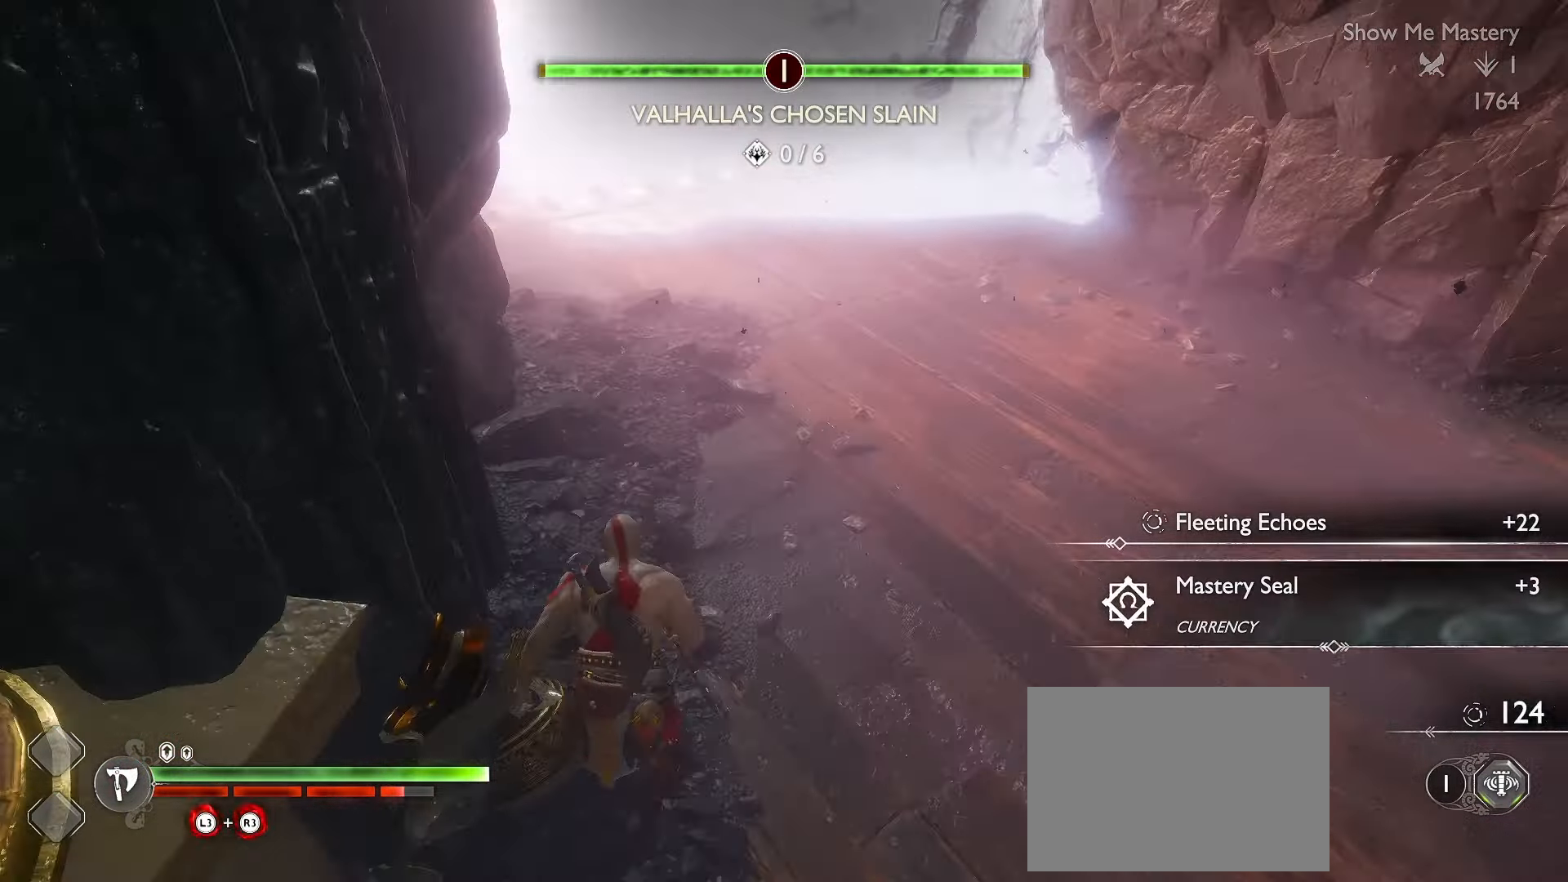
{"buttons": ["L3"], "left_stick": "up-right", "right_stick": "center", "events": [[284, "right_stick", "up"], [367, "right_stick", "center"]]}
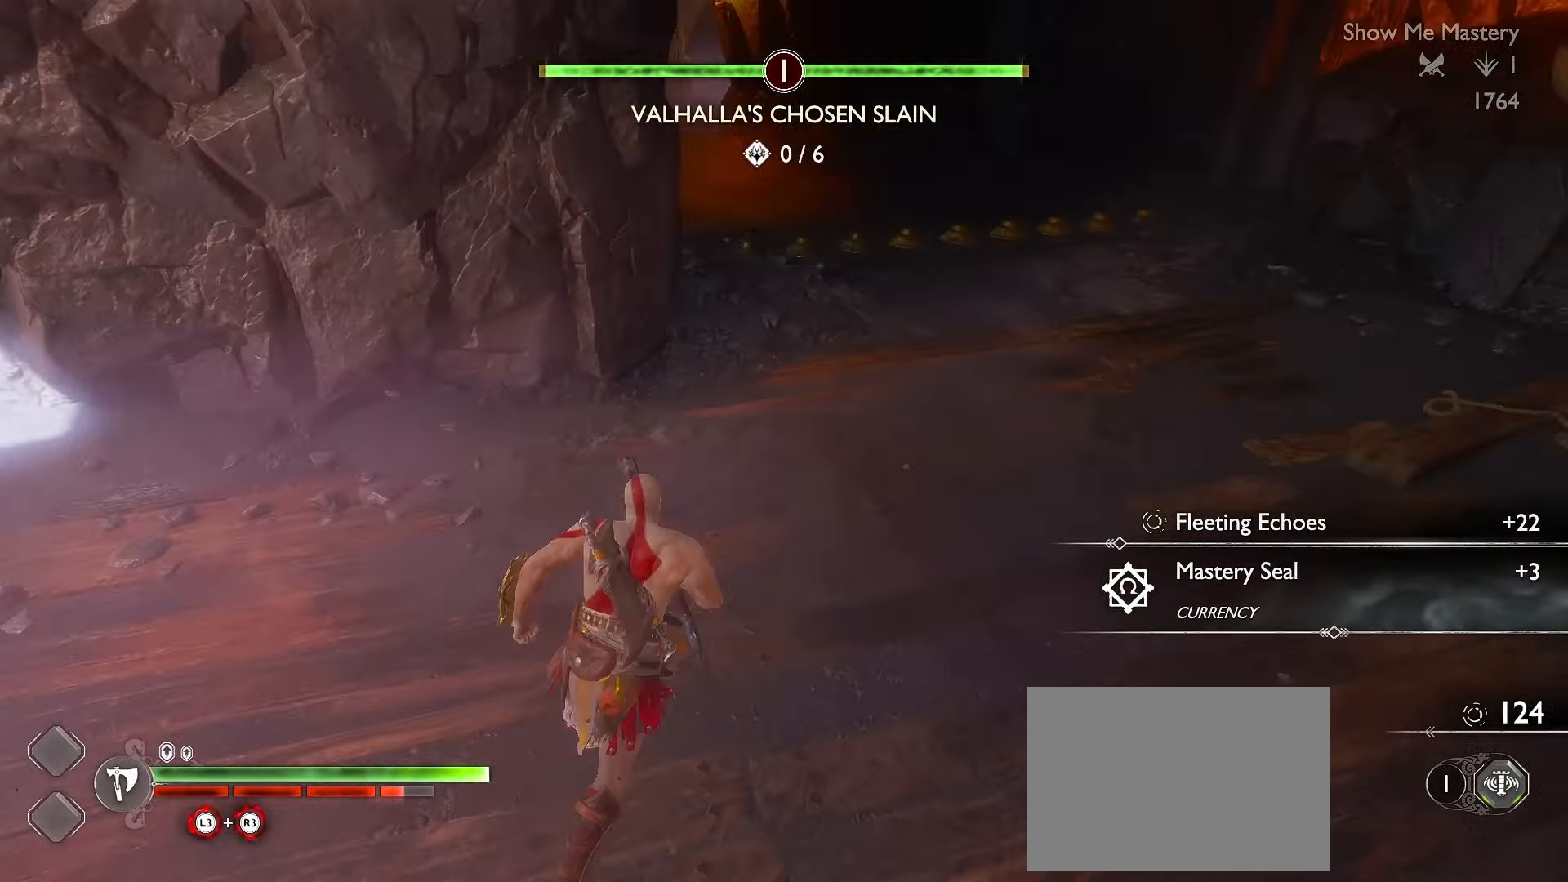
{"buttons": ["Y", "L3"], "left_stick": "up", "right_stick": "center", "events": [[17, "Y", "down"], [100, "left_stick", "up"]]}
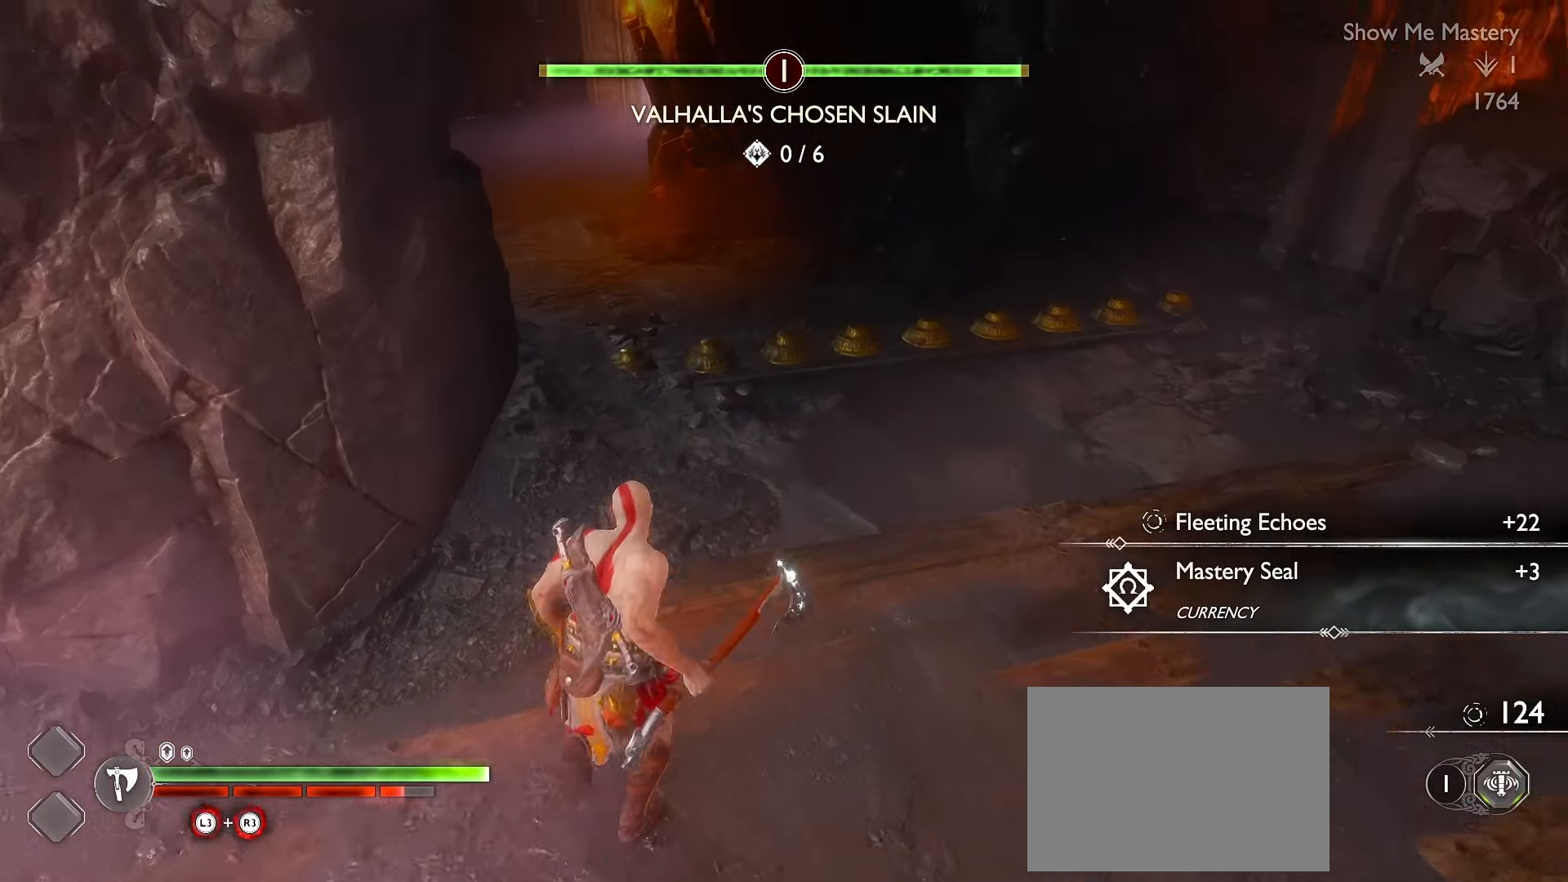
{"buttons": ["R1", "L3"], "left_stick": "up", "right_stick": "up", "events": [[100, "Y", "up"], [250, "right_stick", "left"], [417, "R1", "down"], [467, "right_stick", "up"]]}
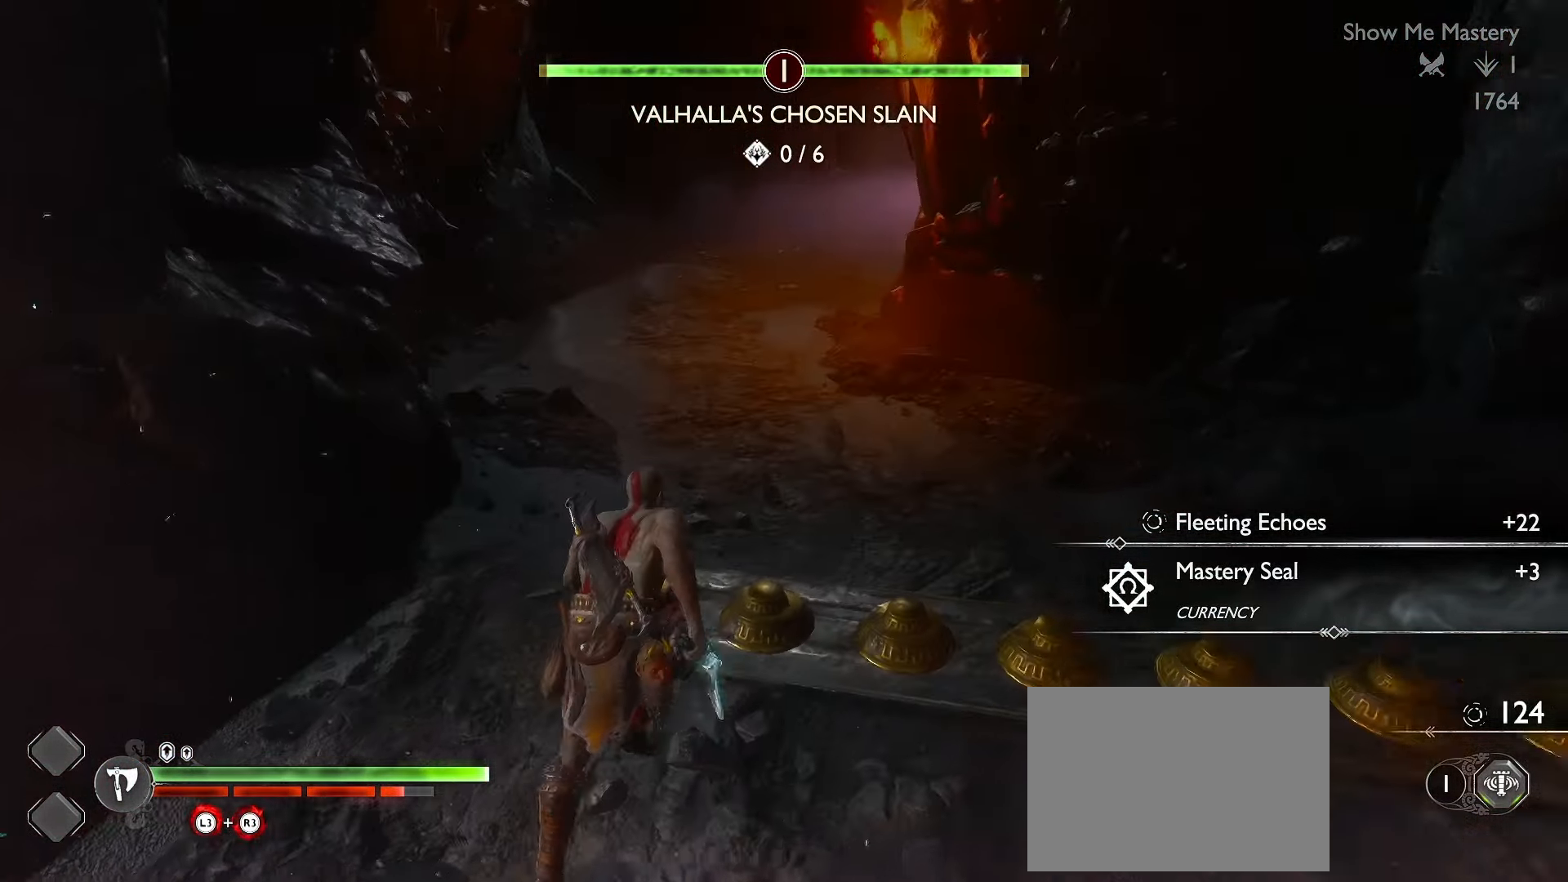
{"buttons": ["L3"], "left_stick": "up", "right_stick": "center", "events": [[34, "R1", "up"], [50, "right_stick", "center"], [234, "A", "down"], [300, "R1", "down"], [367, "A", "up"], [367, "R1", "up"]]}
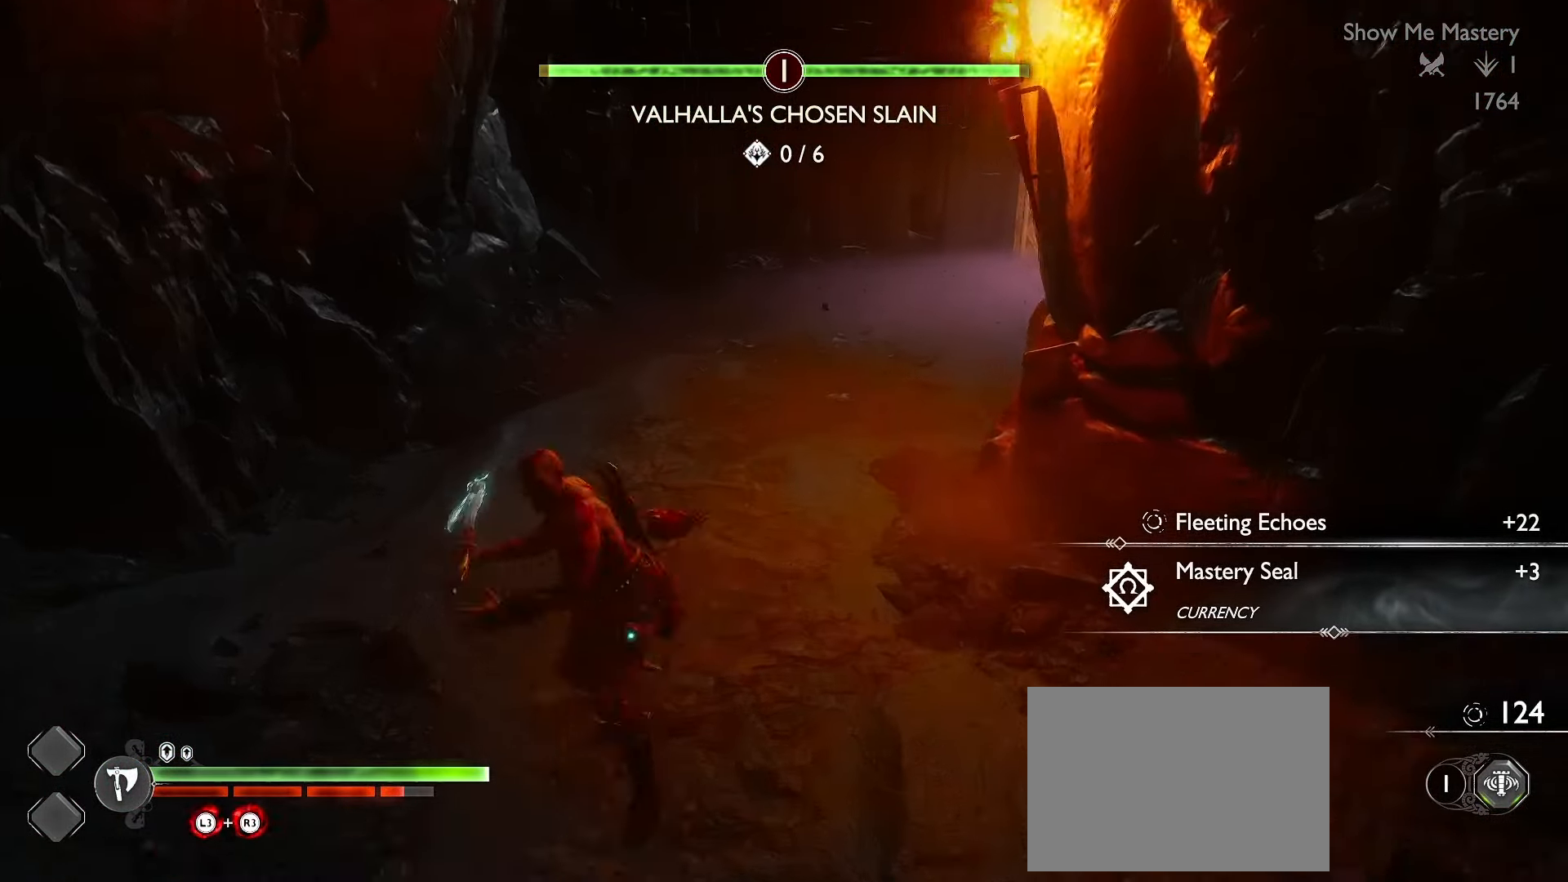
{"buttons": ["A", "R1", "R2", "L3"], "left_stick": "up", "right_stick": "center", "events": [[67, "A", "down"], [134, "R1", "down"], [217, "A", "up"], [234, "R1", "up"], [367, "A", "down"], [500, "R1", "down"], [500, "R2", "down"]]}
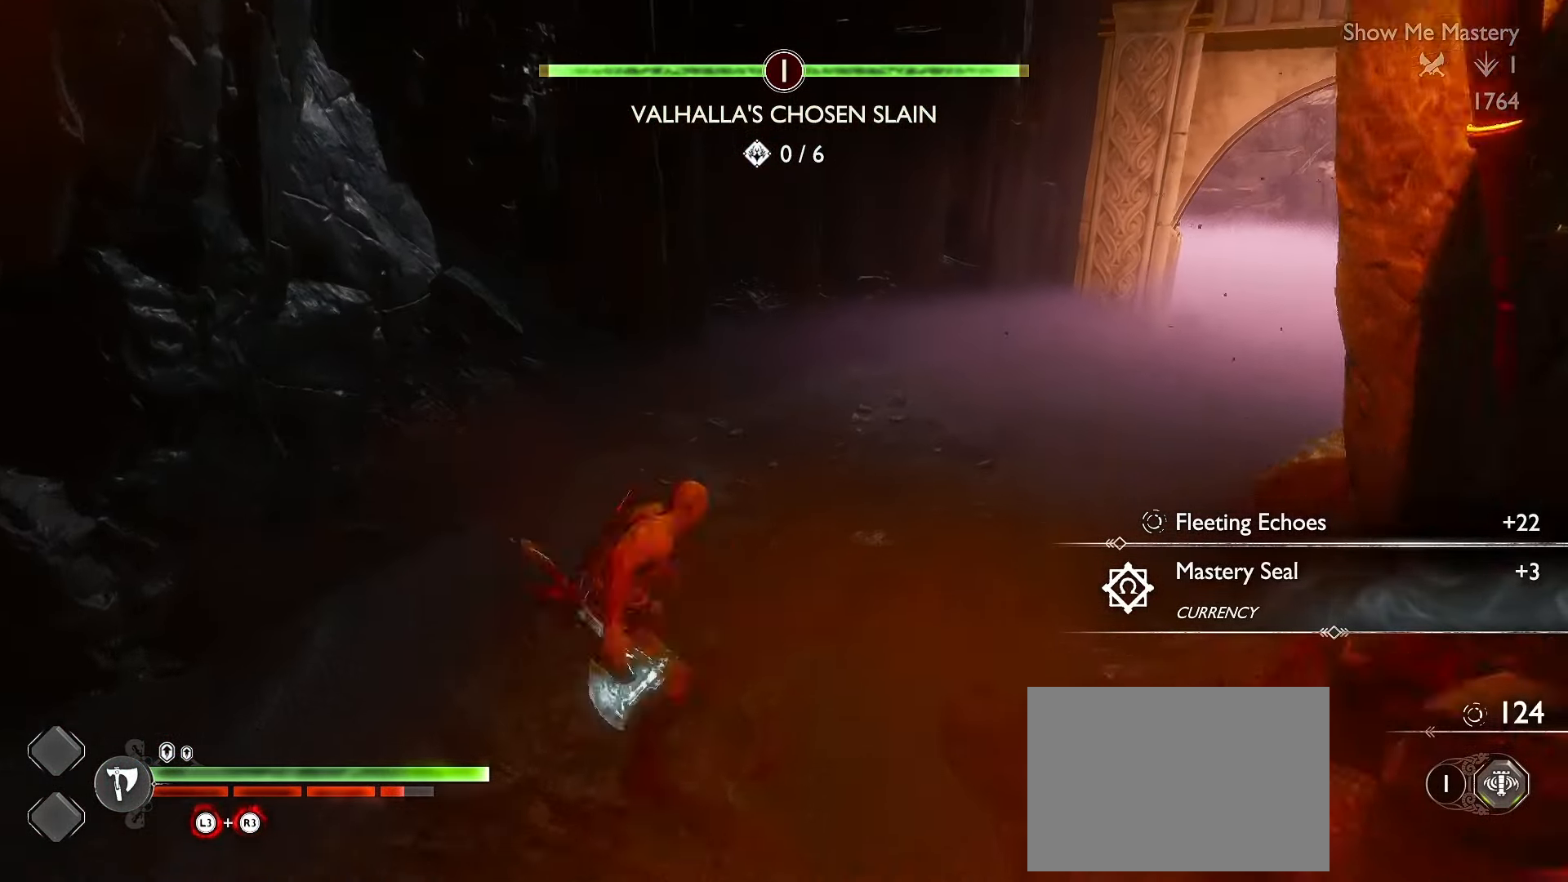
{"buttons": ["L3"], "left_stick": "up-right", "right_stick": "center", "events": [[67, "R2", "up"], [84, "A", "up"], [117, "R1", "up"], [250, "A", "down"], [417, "A", "up"], [417, "left_stick", "up-right"]]}
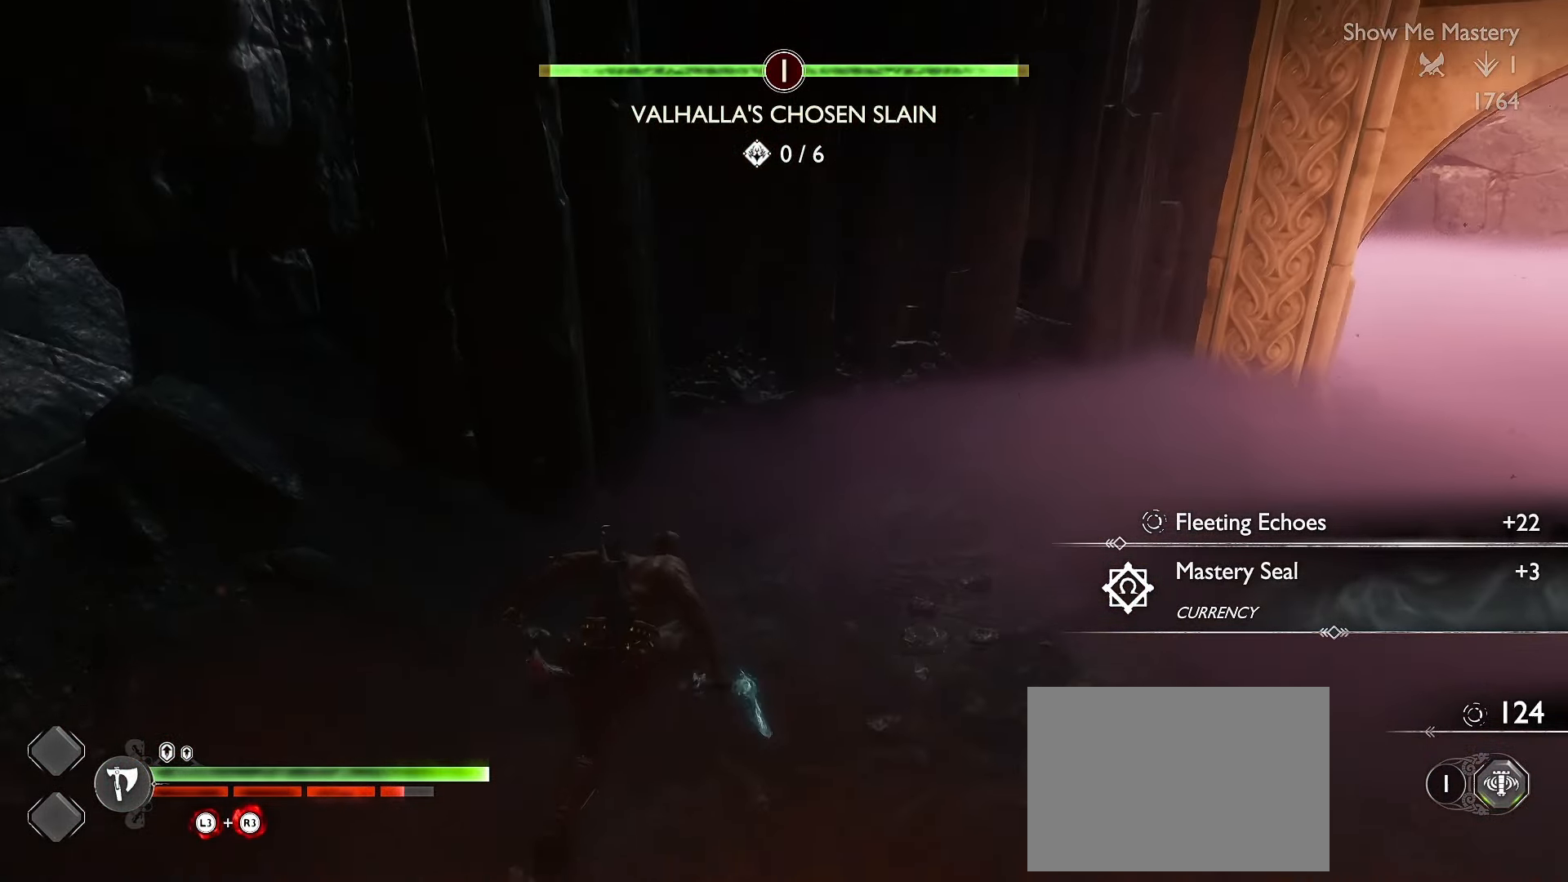
{"buttons": ["R1", "L3"], "left_stick": "up-right", "right_stick": "up-right", "events": [[67, "right_stick", "right"], [367, "right_stick", "up-right"], [417, "R1", "down"]]}
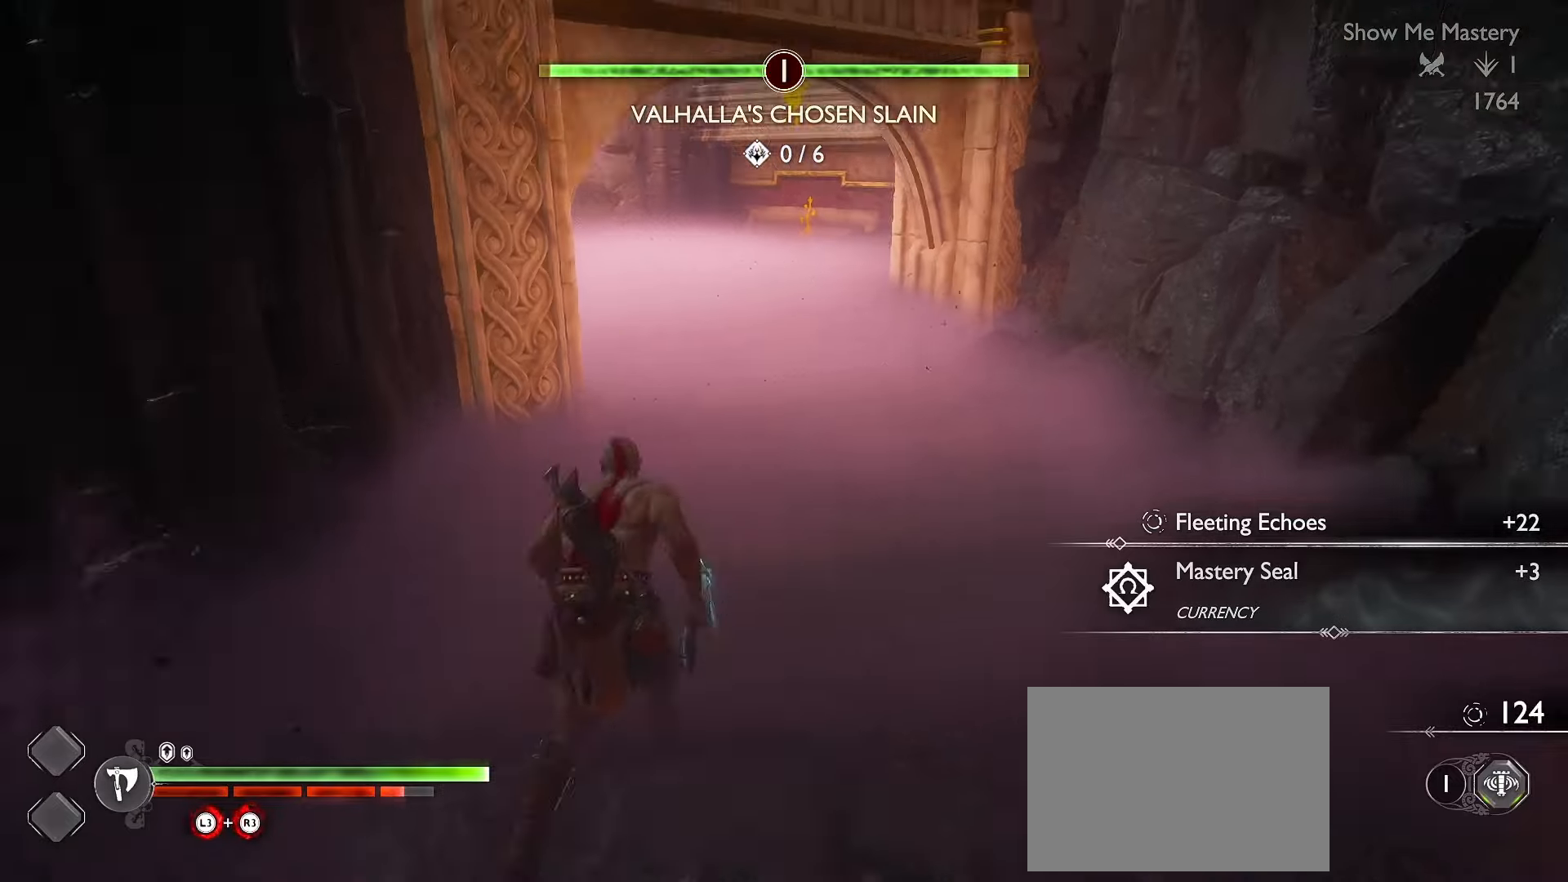
{"buttons": ["L3"], "left_stick": "up", "right_stick": "center", "events": [[33, "R1", "up"], [33, "right_stick", "center"], [67, "left_stick", "up"], [183, "A", "down"], [250, "R1", "down"], [317, "A", "up"], [333, "R1", "up"]]}
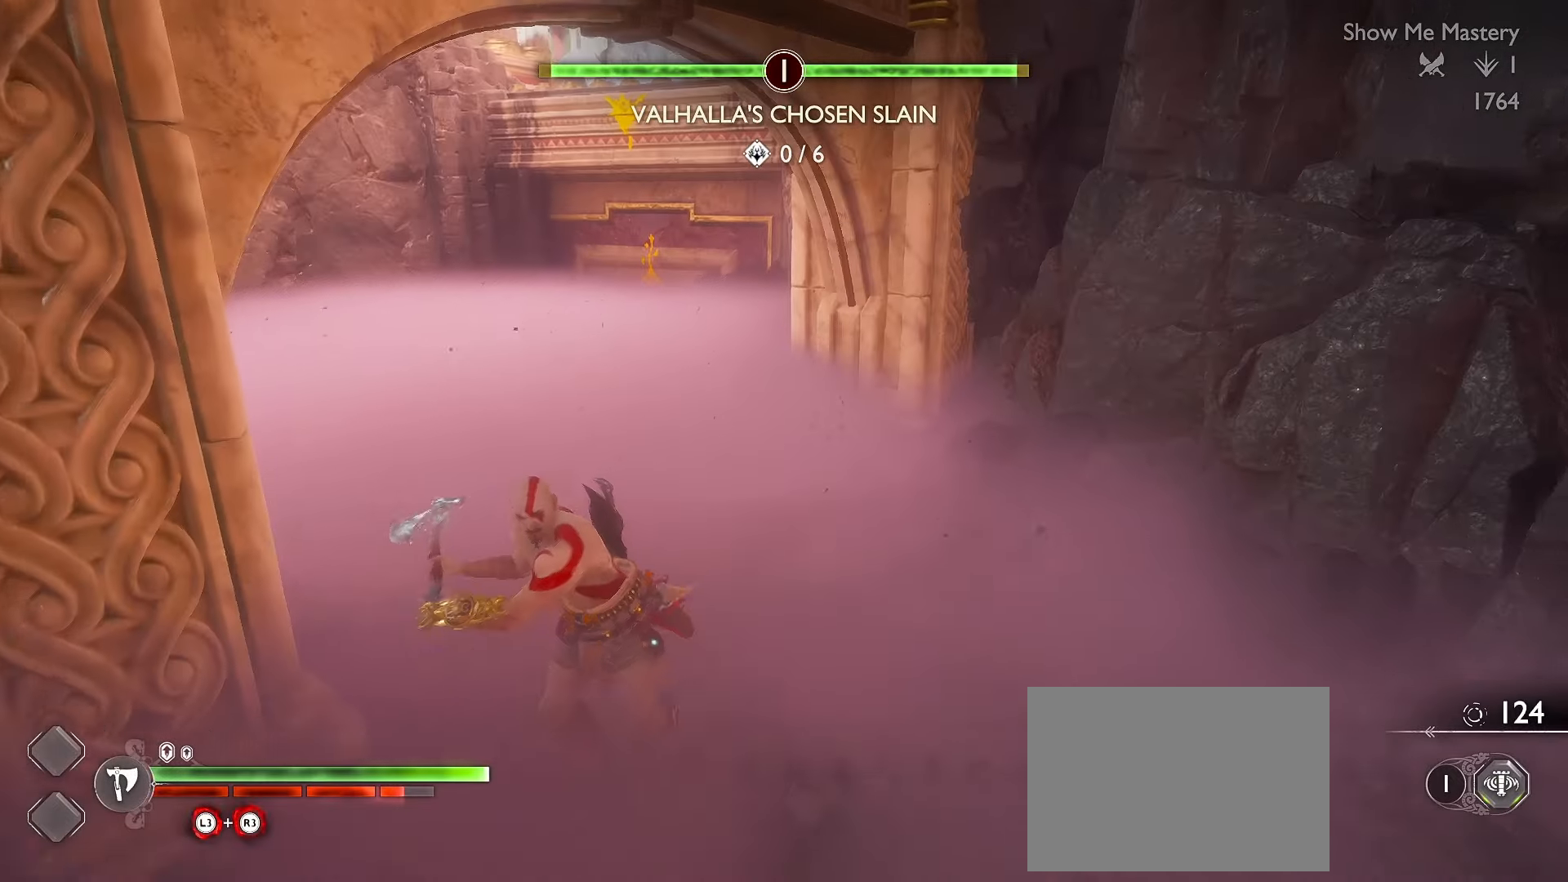
{"buttons": ["L3"], "left_stick": "up", "right_stick": "left", "events": [[17, "A", "down"], [117, "A", "up"], [217, "right_stick", "left"]]}
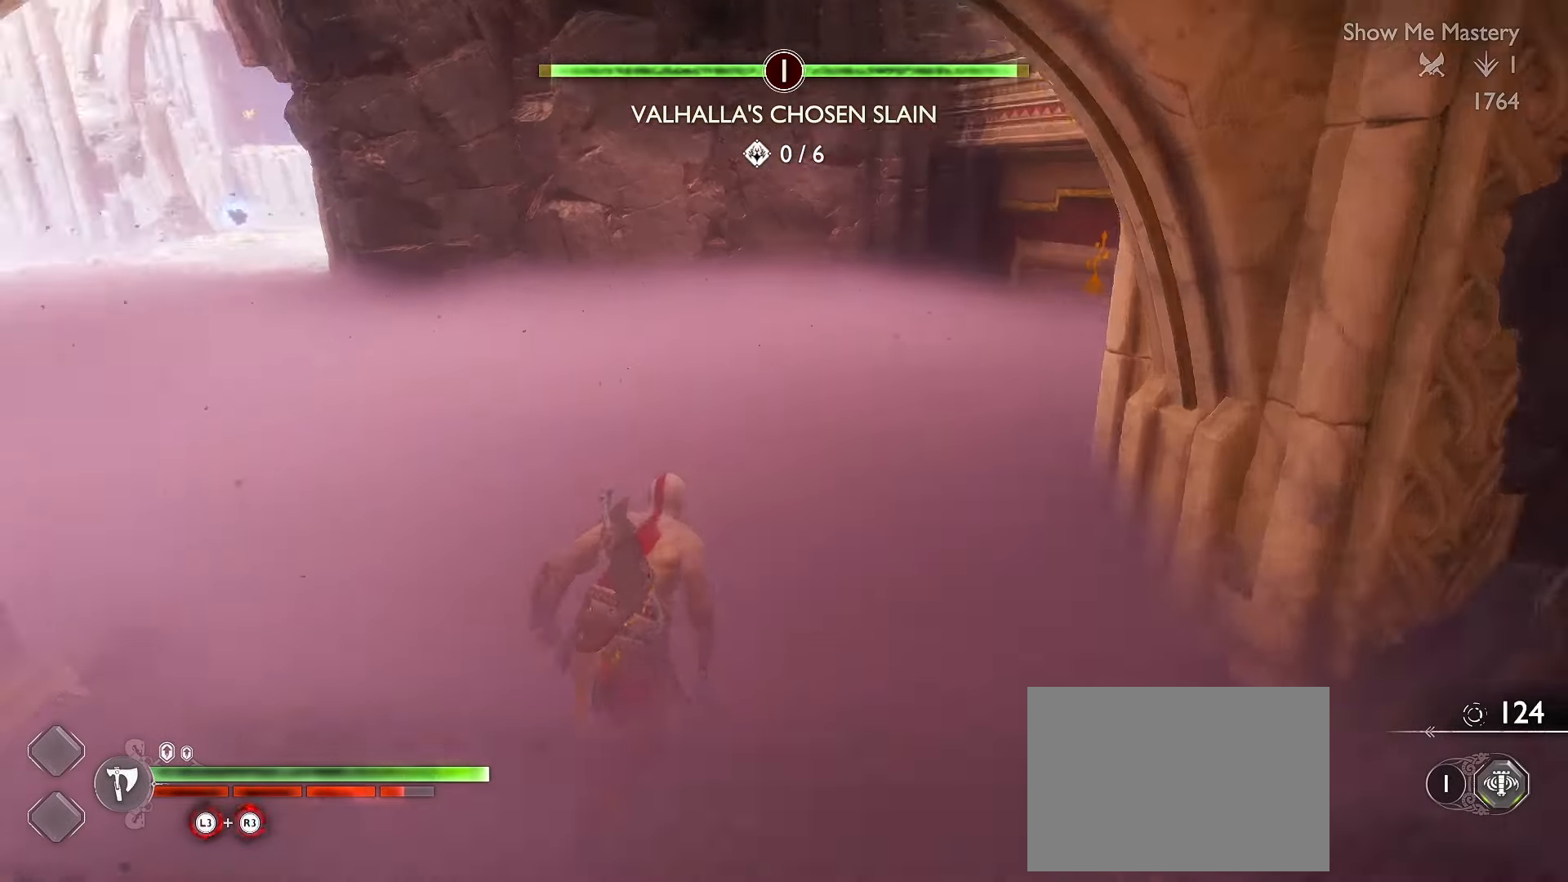
{"buttons": ["A", "L3"], "left_stick": "up", "right_stick": "center", "events": [[133, "R1", "down"], [133, "right_stick", "center"], [267, "R1", "up"], [467, "A", "down"]]}
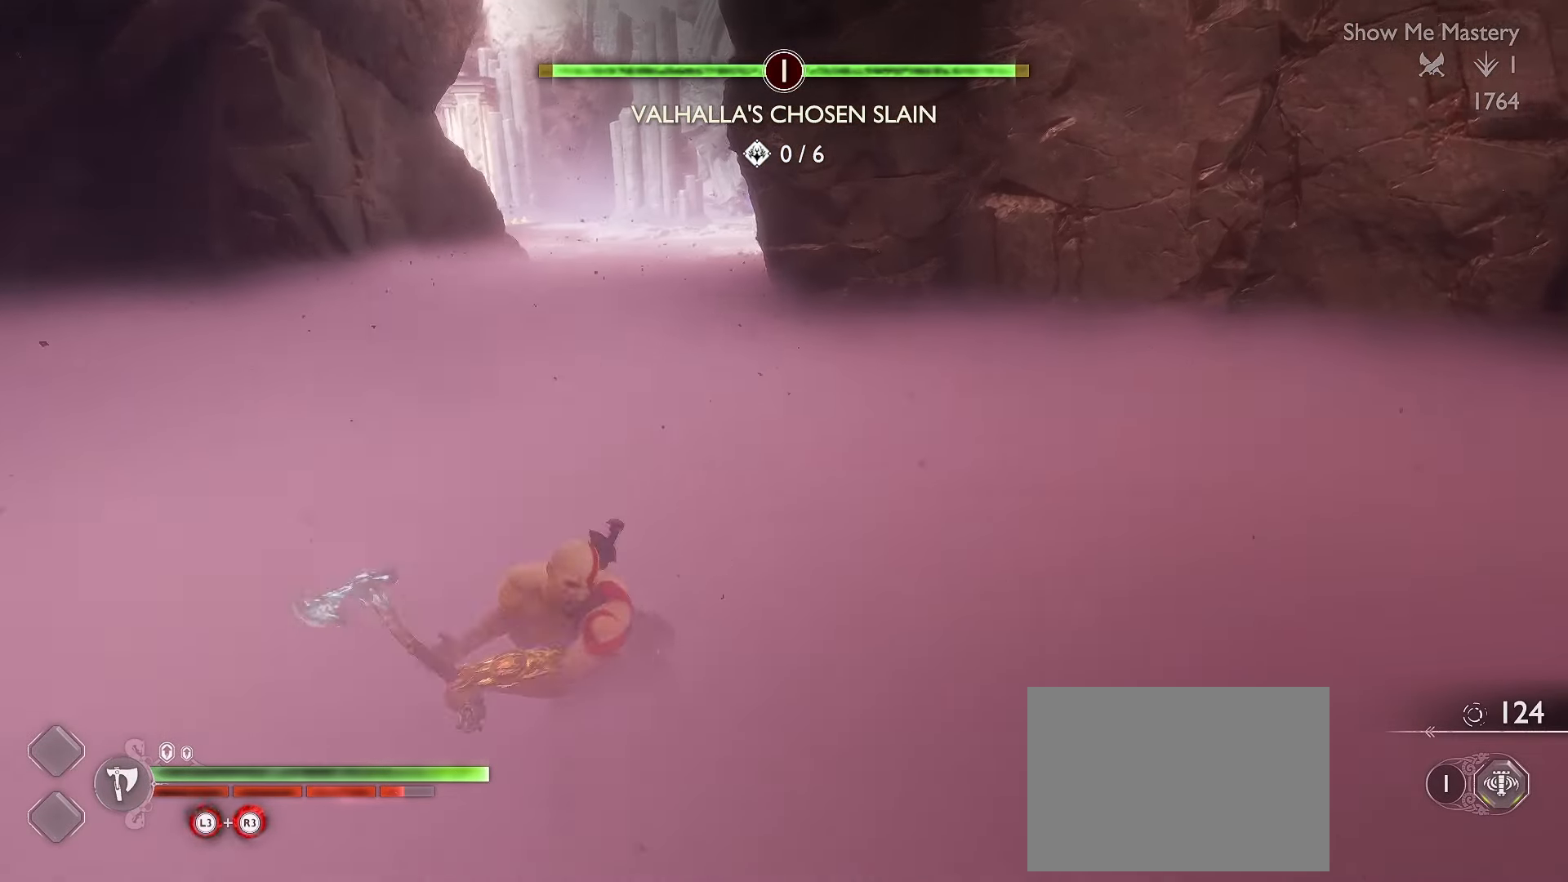
{"buttons": ["L3"], "left_stick": "up", "right_stick": "center", "events": [[33, "R1", "down"], [100, "A", "up"], [117, "R1", "up"], [267, "A", "down"], [350, "R1", "down"], [450, "A", "up"], [450, "R1", "up"]]}
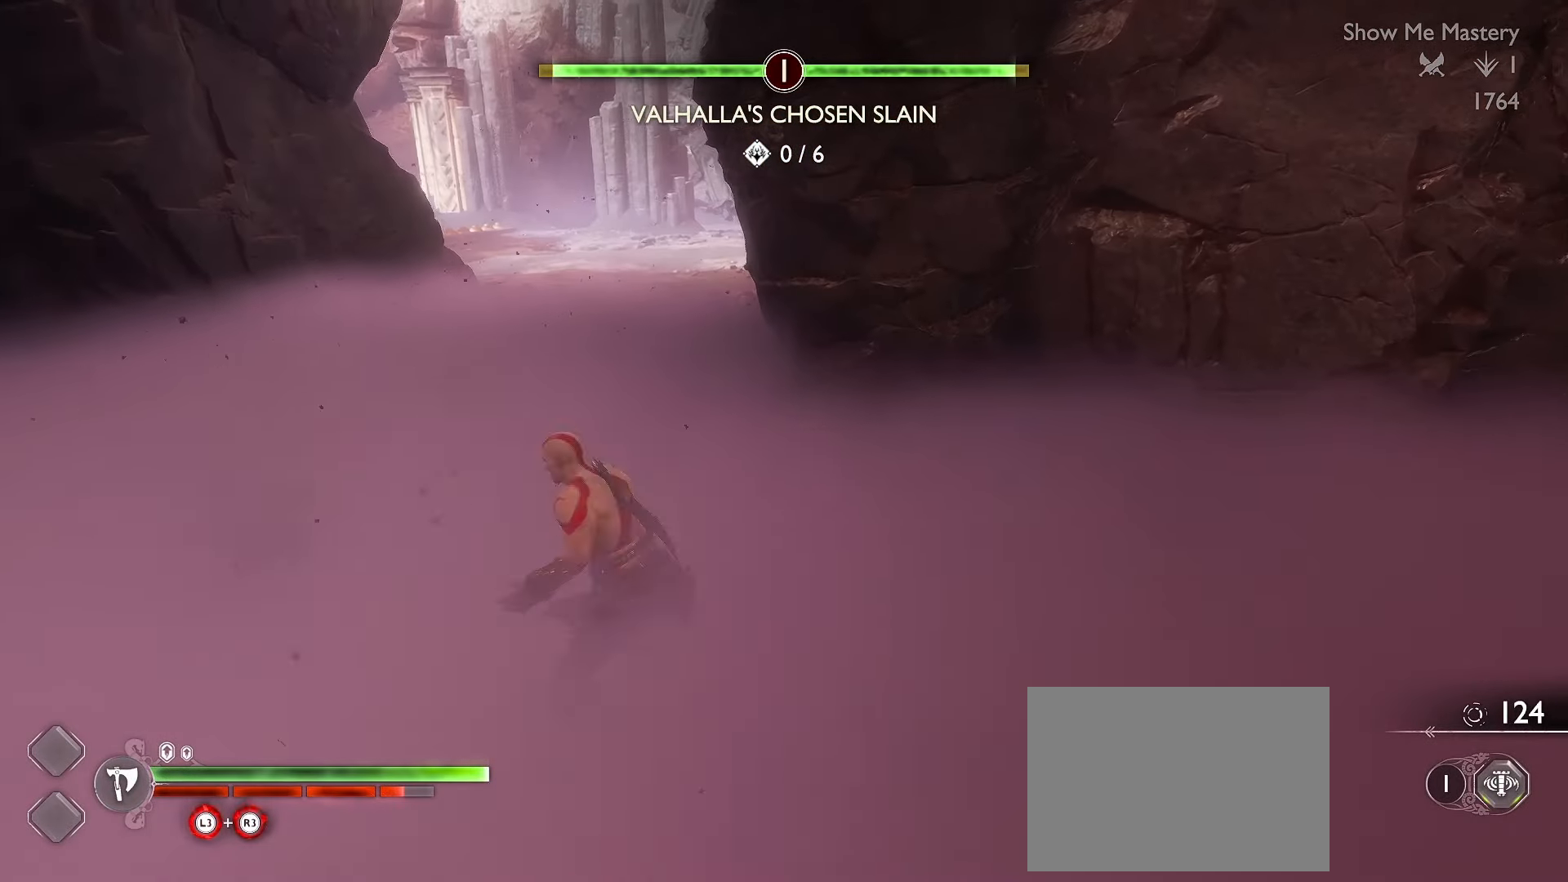
{"buttons": ["A", "L3"], "left_stick": "up", "right_stick": "center", "events": [[133, "A", "down"], [200, "R1", "down"], [267, "R1", "up"], [300, "A", "up"], [433, "A", "down"]]}
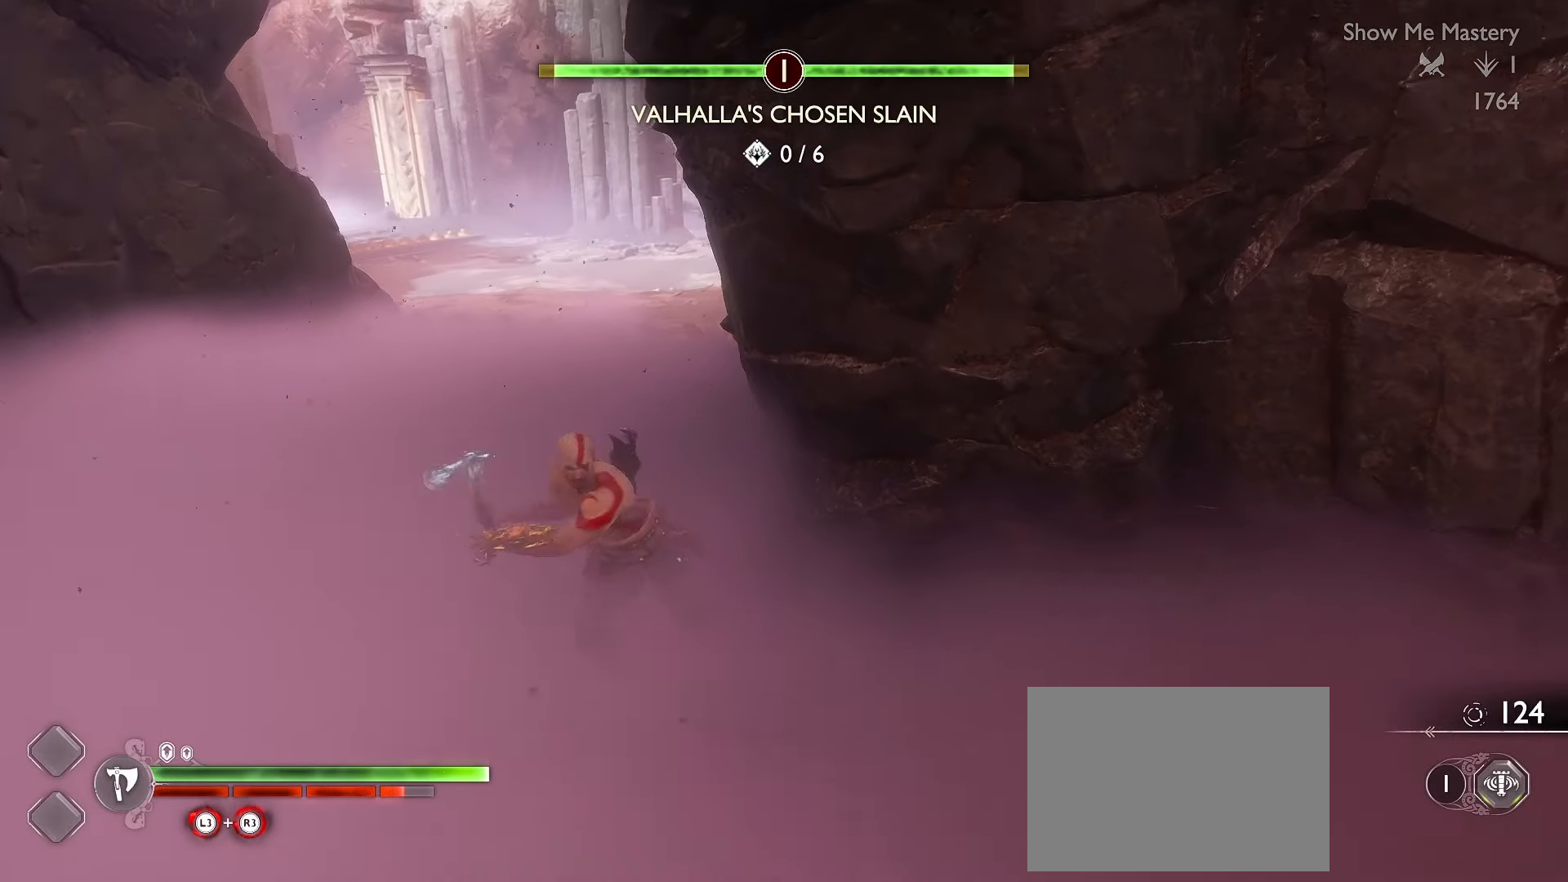
{"buttons": ["L3"], "left_stick": "up", "right_stick": "center", "events": [[17, "R1", "down"], [100, "R1", "up"], [150, "A", "up"], [250, "A", "down"], [333, "R1", "down"], [400, "R1", "up"], [417, "A", "up"]]}
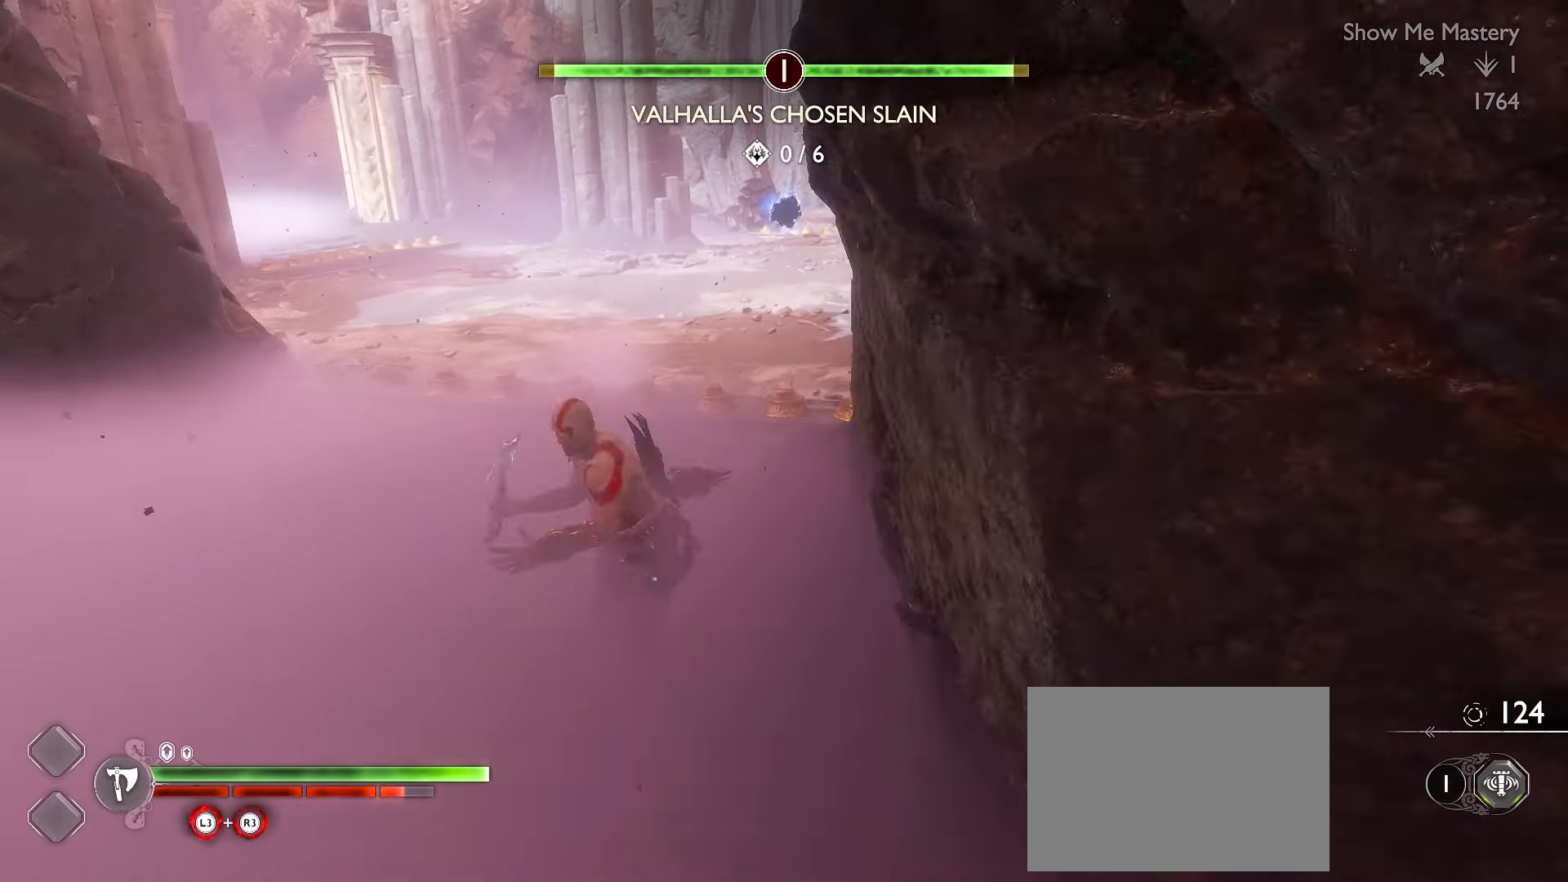
{"buttons": ["L3"], "left_stick": "up", "right_stick": "center", "events": [[33, "A", "down"], [133, "R1", "down"], [233, "R1", "up"], [250, "A", "up"], [350, "A", "down"], [383, "R1", "down"], [483, "A", "up"], [483, "R1", "up"]]}
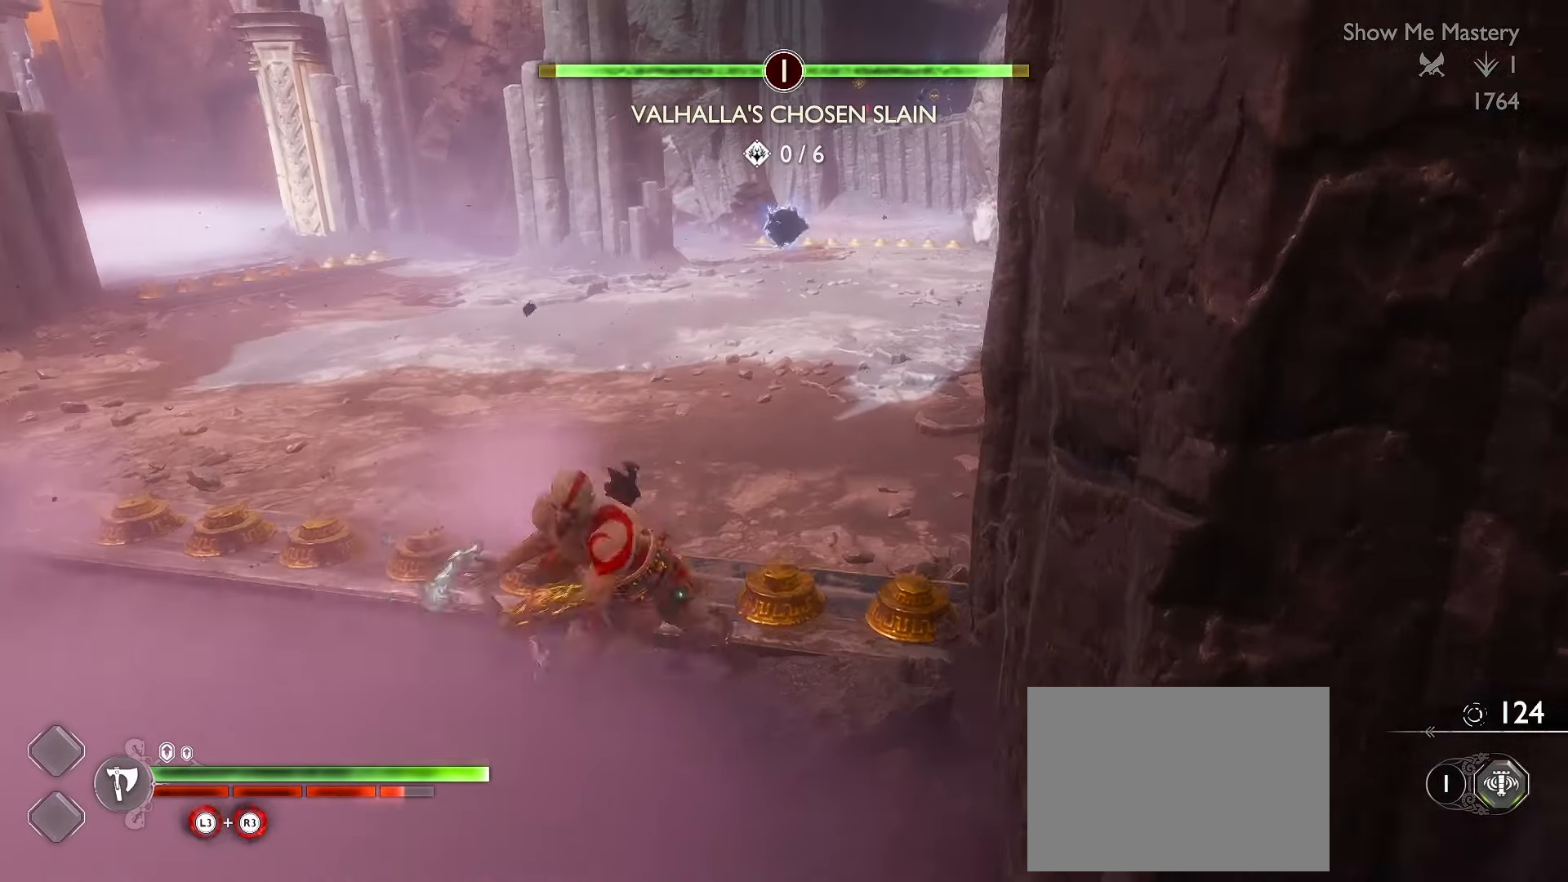
{"buttons": ["L3"], "left_stick": "up", "right_stick": "center", "events": [[133, "A", "down"], [150, "R1", "down"], [233, "R1", "up"], [283, "A", "up"], [350, "A", "down"], [367, "R1", "down"], [433, "R1", "up"], [467, "A", "up"]]}
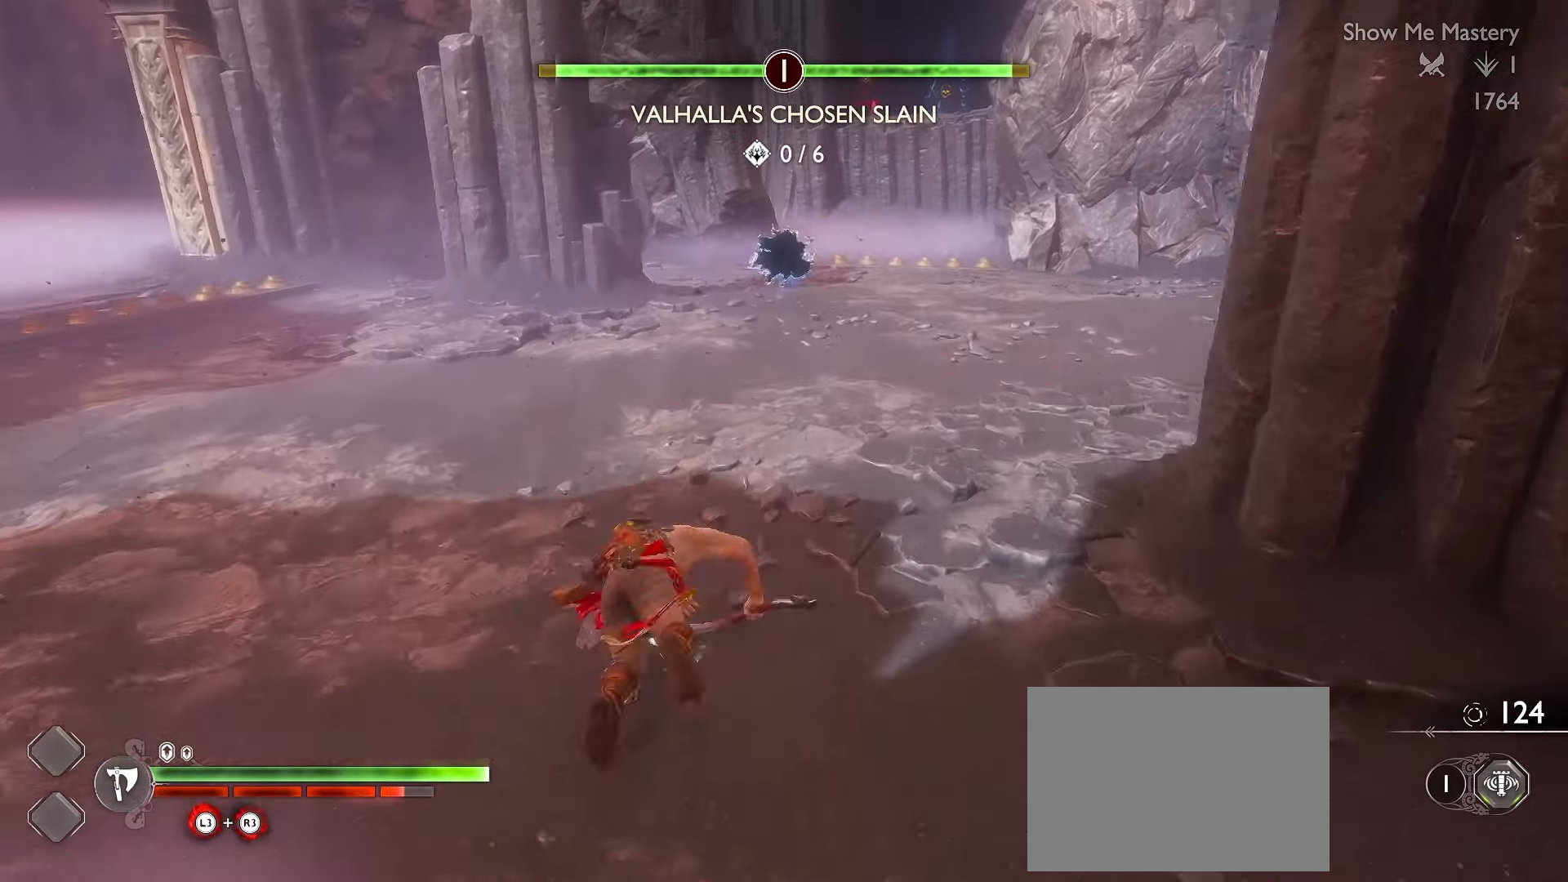
{"buttons": ["L3"], "left_stick": "up", "right_stick": "center", "events": [[50, "A", "down"], [83, "R1", "down"], [133, "R1", "up"], [150, "A", "up"], [317, "A", "down"], [483, "A", "up"]]}
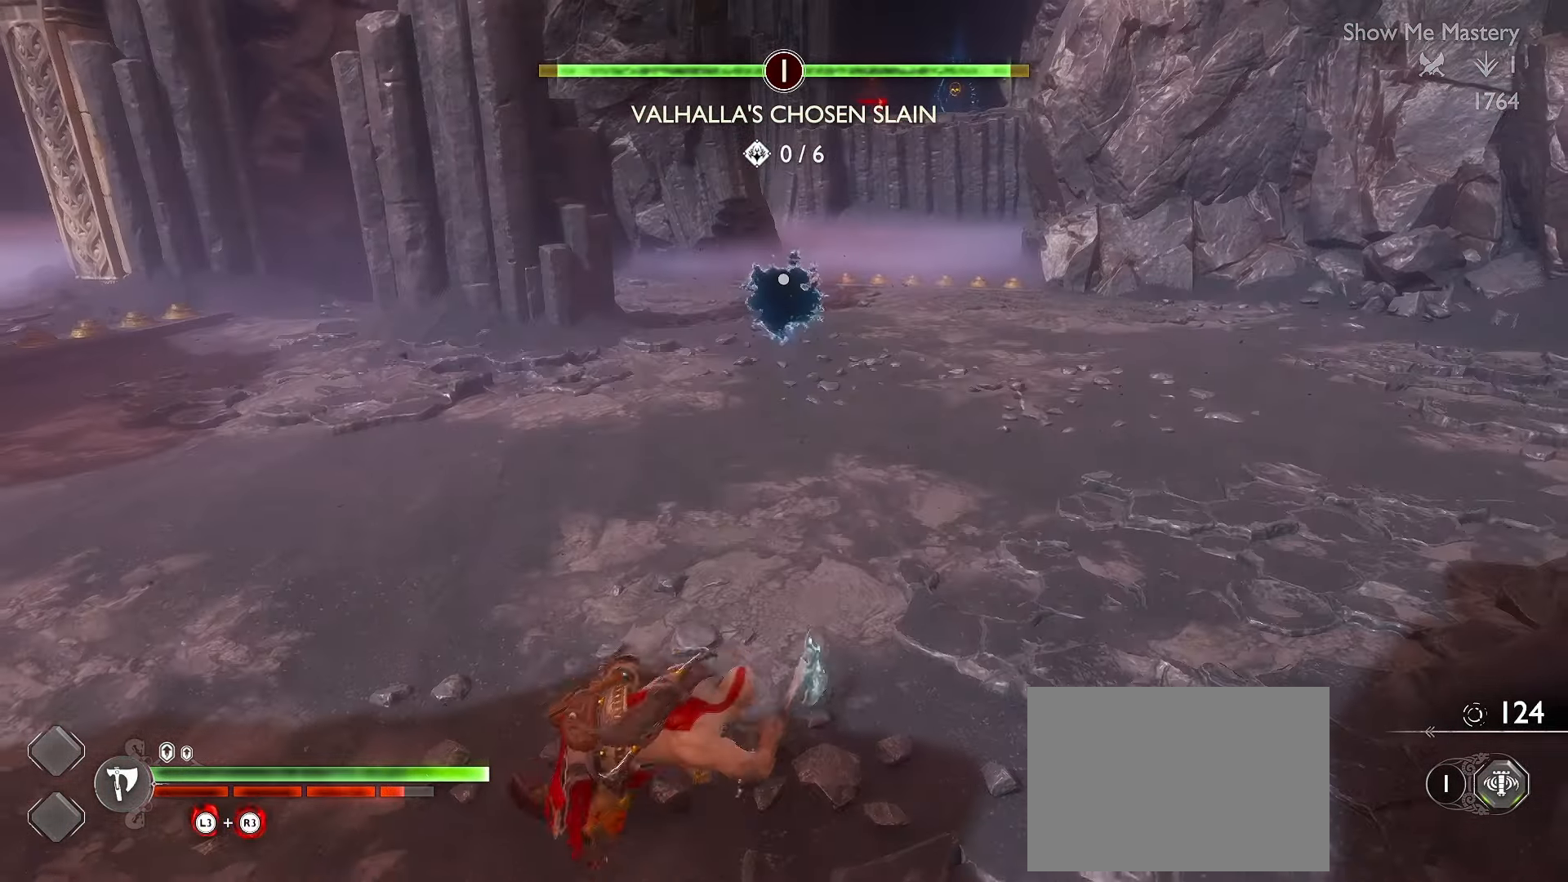
{"buttons": ["L3"], "left_stick": "up-right", "right_stick": "down-left", "events": [[67, "A", "down"], [217, "A", "up"], [317, "left_stick", "up-right"], [483, "right_stick", "down-left"]]}
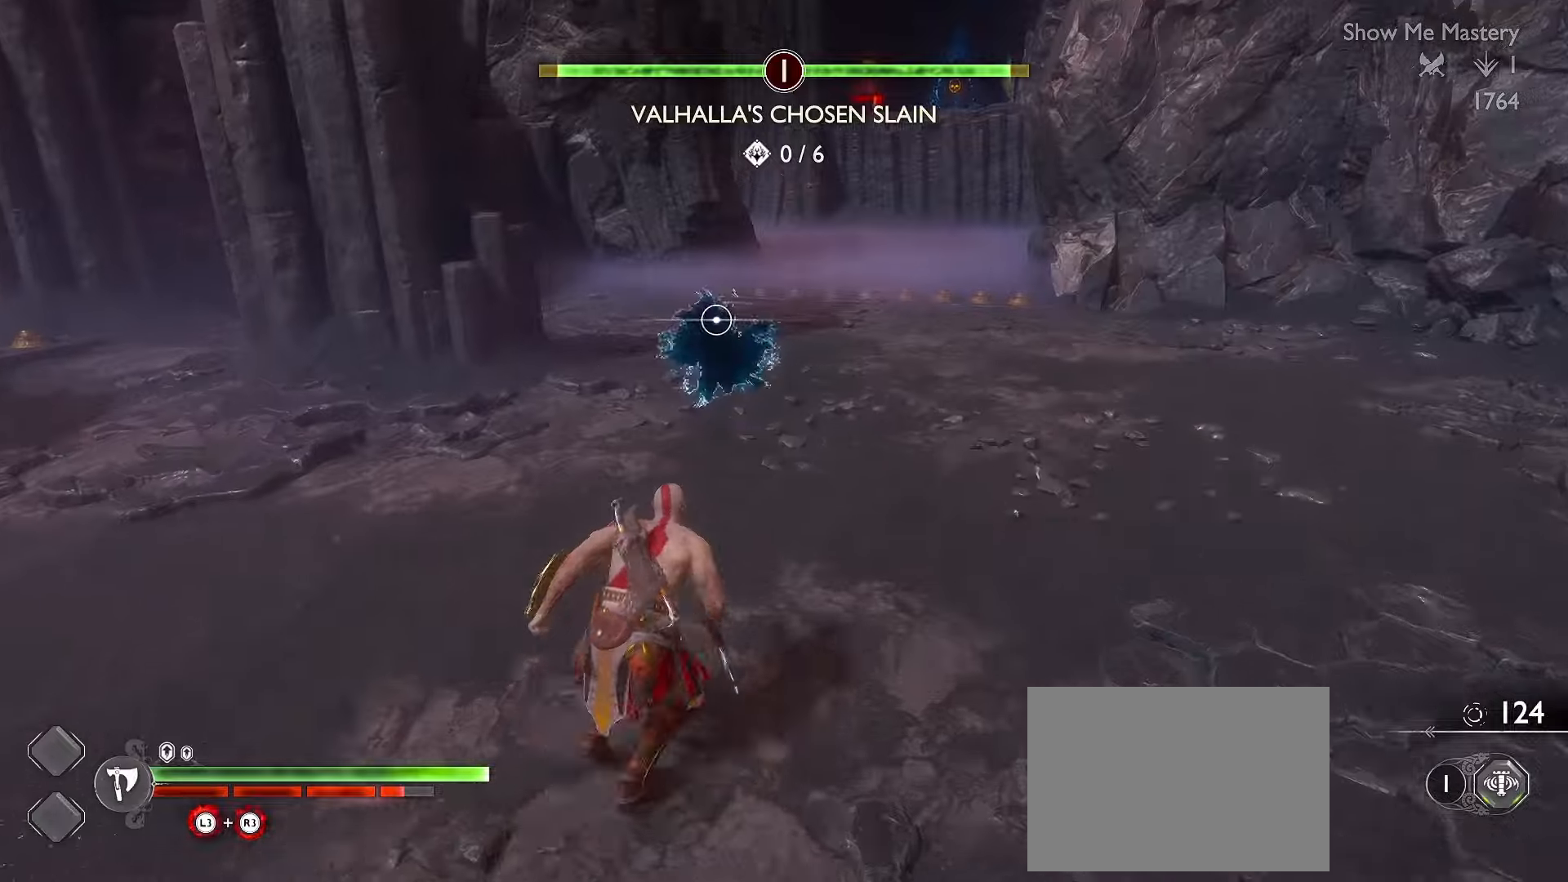
{"buttons": [], "left_stick": "center", "right_stick": "center", "events": [[183, "right_stick", "center"], [200, "L3", "up"], [233, "B", "down"], [316, "left_stick", "center"], [333, "B", "up"], [350, "B", "down"], [466, "B", "up"]]}
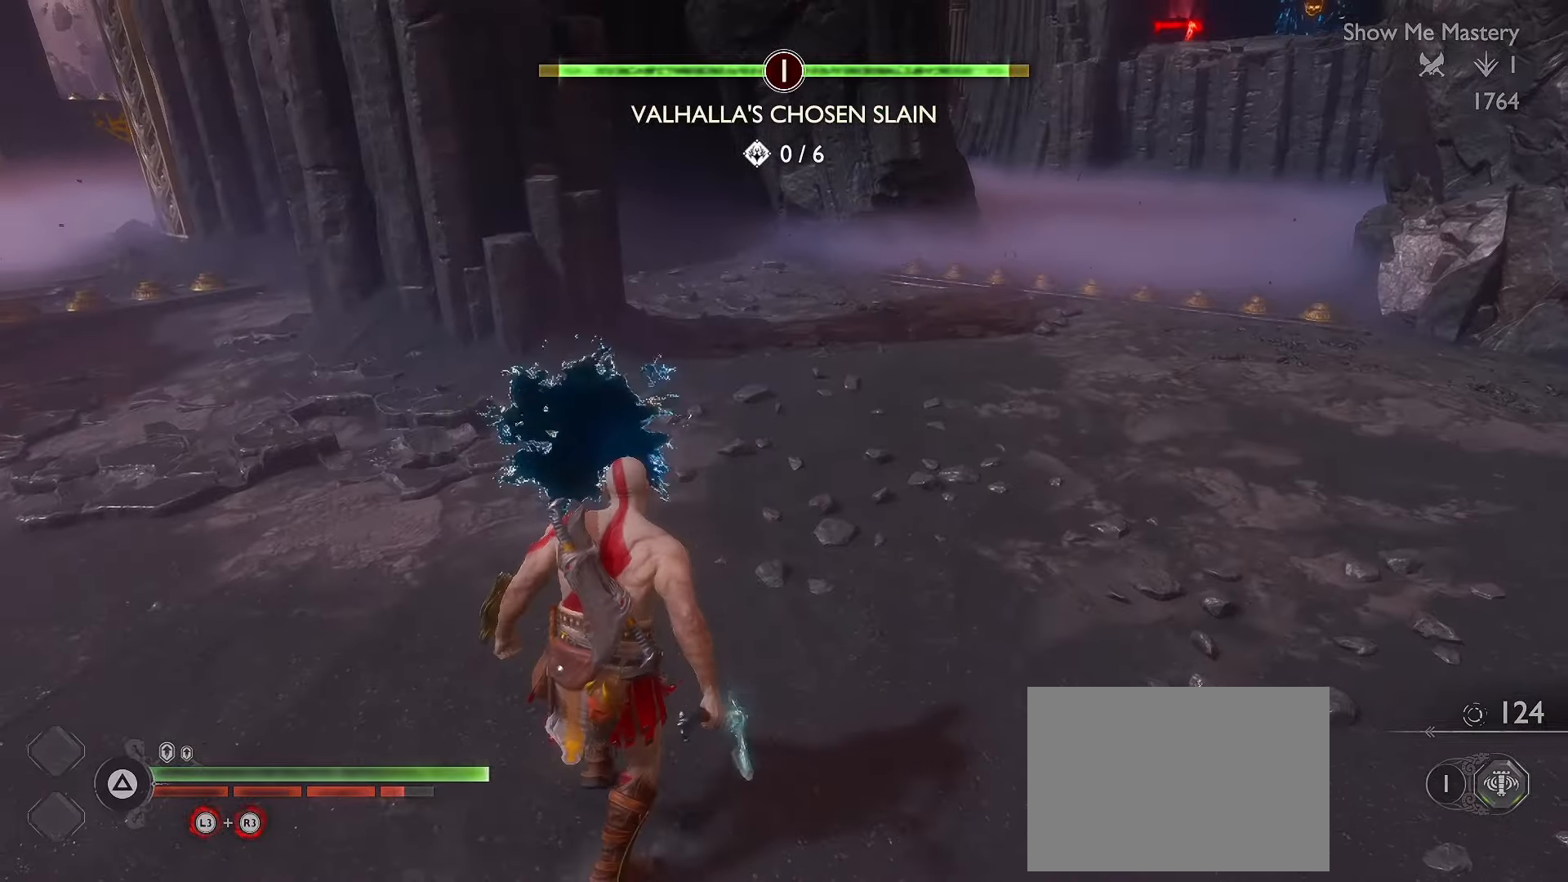
{"buttons": [], "left_stick": "up-right", "right_stick": "center", "events": [[83, "right_stick", "left"], [266, "right_stick", "center"], [383, "left_stick", "up-right"], [450, "L3", "down"], [500, "L3", "up"]]}
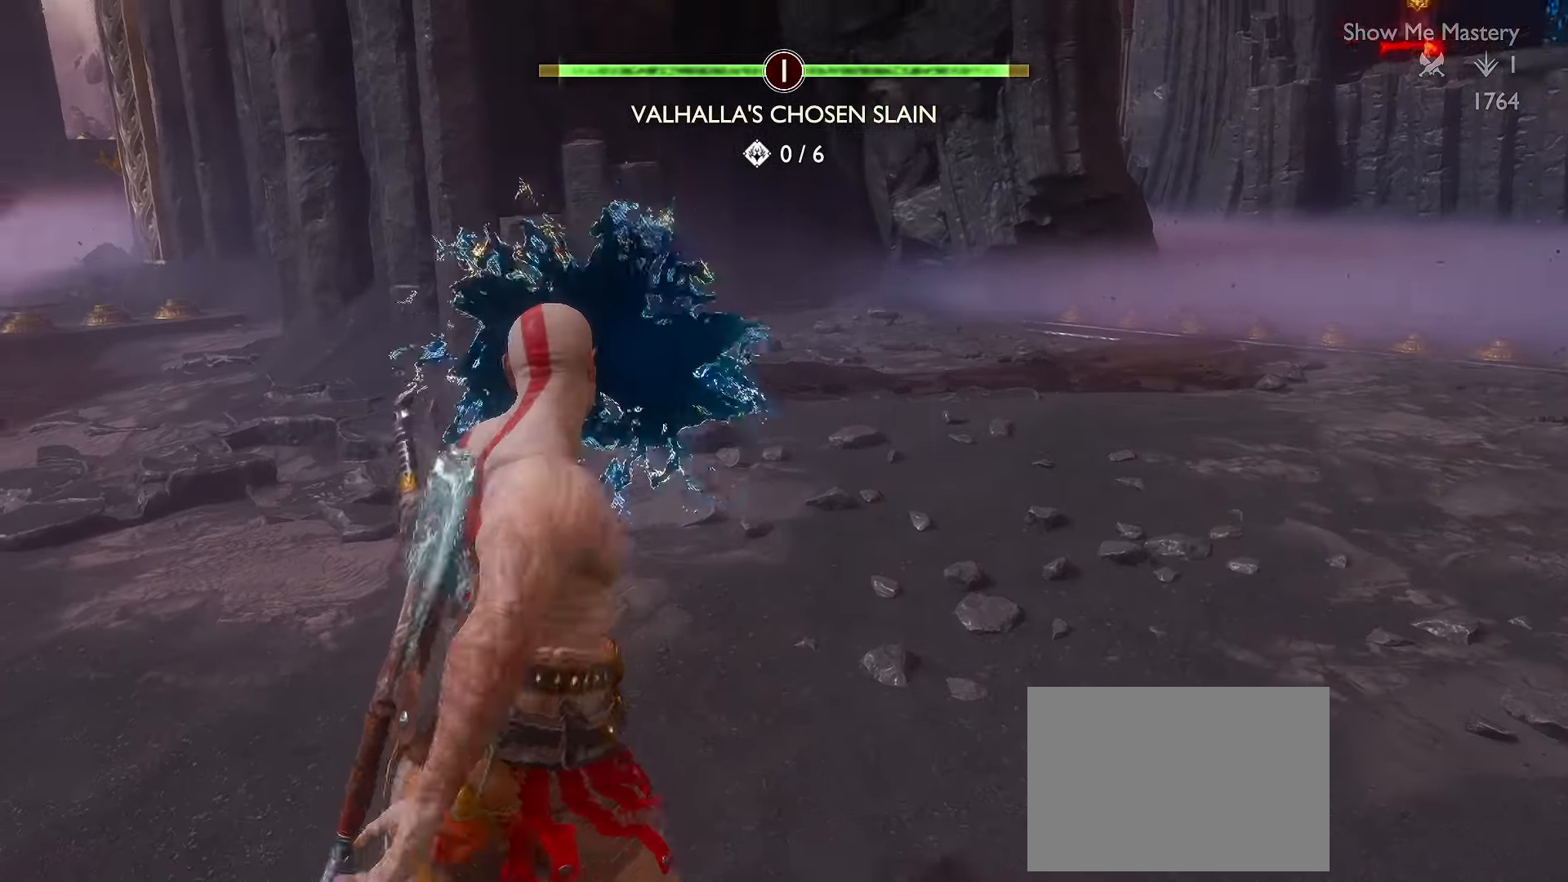
{"buttons": ["R2", "L3"], "left_stick": "up-right", "right_stick": "down-right", "events": [[83, "left_stick", "up"], [83, "right_stick", "down"], [133, "L3", "down"], [166, "right_stick", "center"], [266, "L3", "up"], [283, "right_stick", "down-right"], [300, "left_stick", "up-right"], [350, "L3", "down"], [483, "R2", "down"]]}
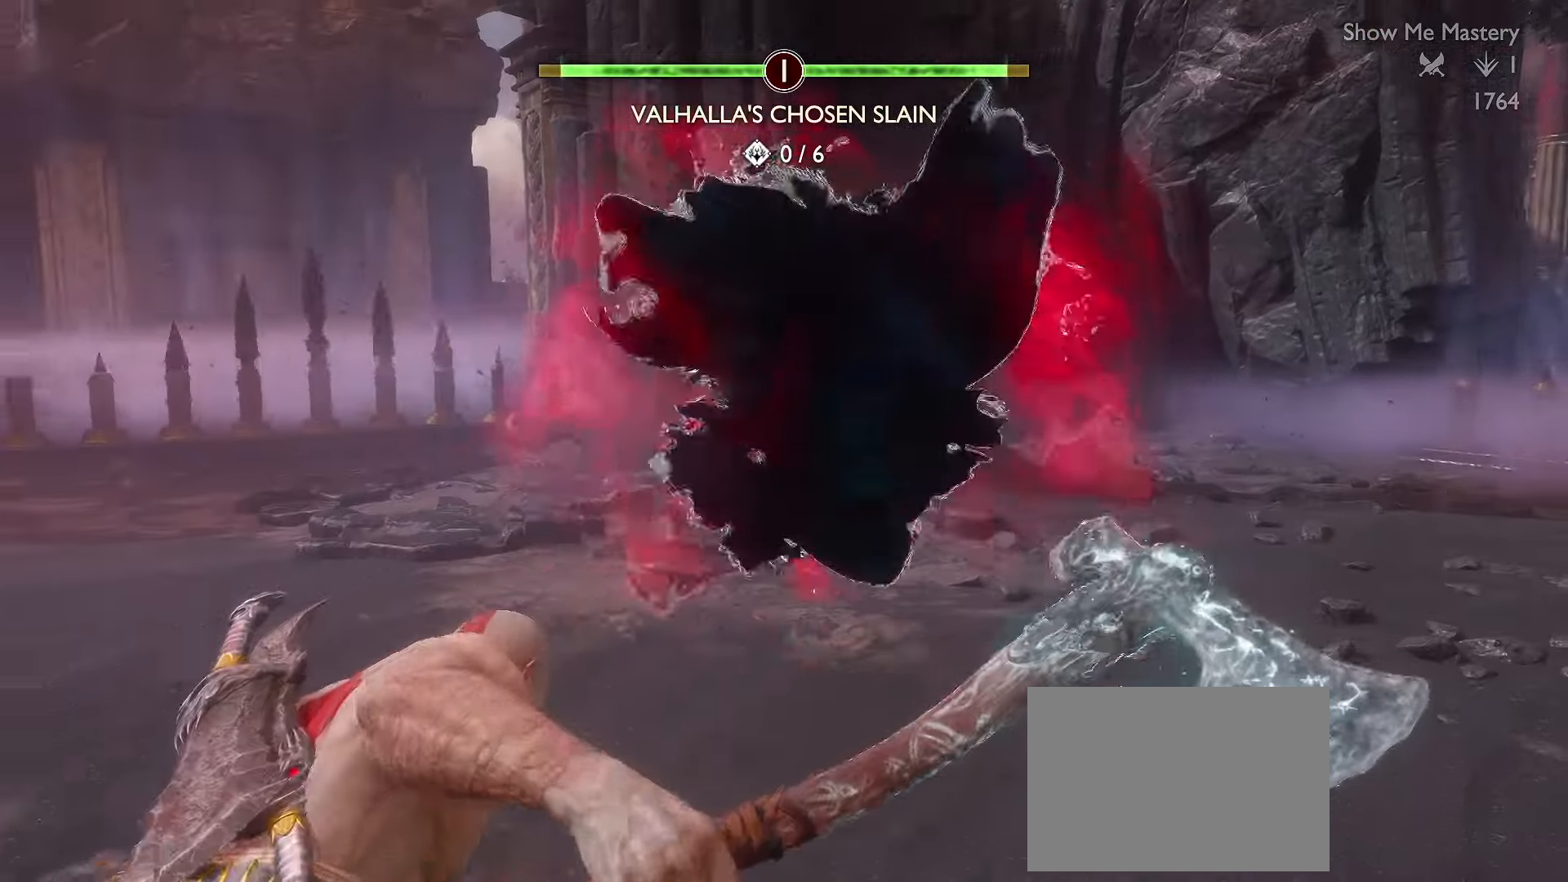
{"buttons": ["R2"], "left_stick": "up-right", "right_stick": "center", "events": [[16, "R2", "up"], [16, "right_stick", "center"], [116, "L3", "up"], [133, "R2", "down"], [166, "right_stick", "right"], [216, "R2", "up"], [266, "right_stick", "center"], [300, "R2", "down"], [333, "right_stick", "up-right"], [400, "R2", "up"], [450, "right_stick", "center"], [466, "R2", "down"]]}
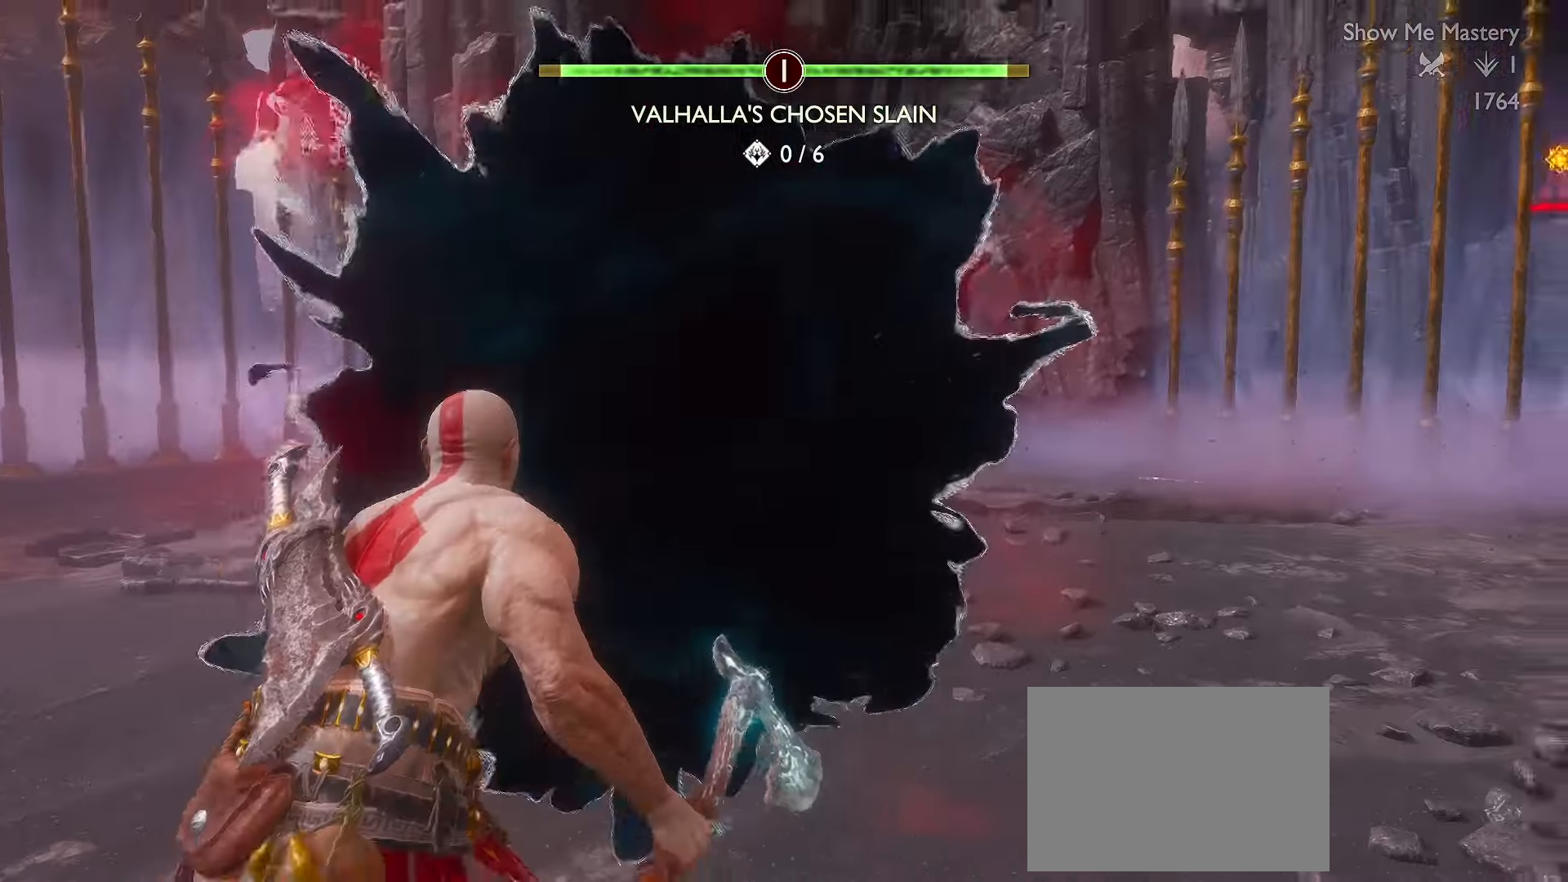
{"buttons": [], "left_stick": "center", "right_stick": "left", "events": [[50, "R2", "up"], [83, "left_stick", "center"], [83, "right_stick", "down"], [116, "R2", "down"], [216, "R2", "up"], [283, "R2", "down"], [333, "right_stick", "right"], [383, "R2", "up"], [483, "right_stick", "left"]]}
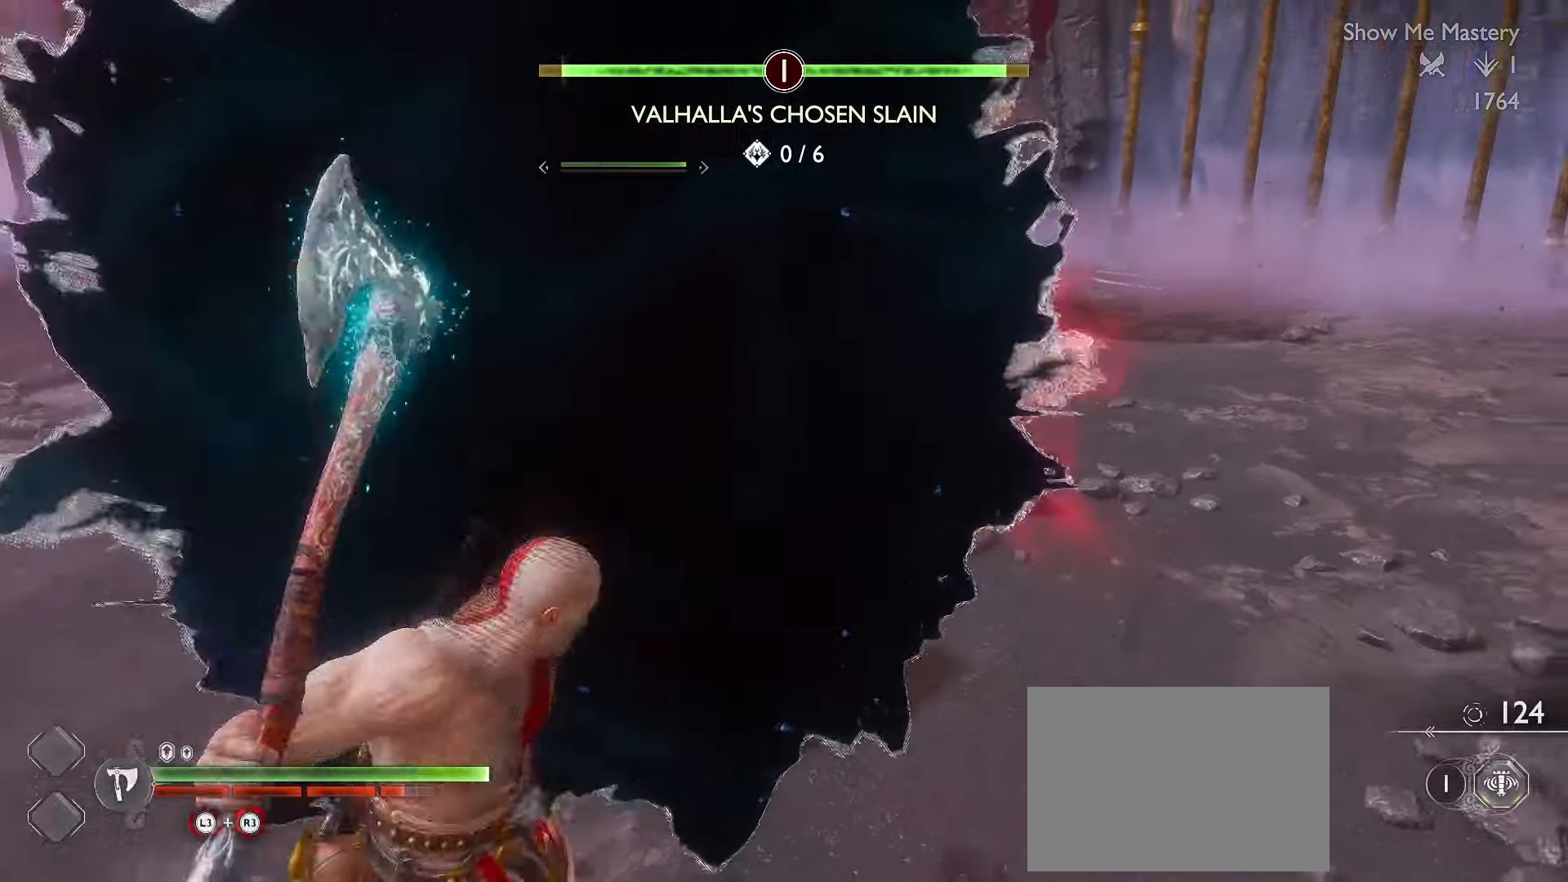
{"buttons": [], "left_stick": "down", "right_stick": "down-right", "events": [[16, "DPAD_LEFT", "down"], [133, "DPAD_LEFT", "up"], [150, "right_stick", "center"], [216, "R2", "down"], [216, "right_stick", "down"], [300, "R2", "up"], [366, "right_stick", "down-right"], [400, "R2", "down"], [466, "R2", "up"], [483, "left_stick", "down"]]}